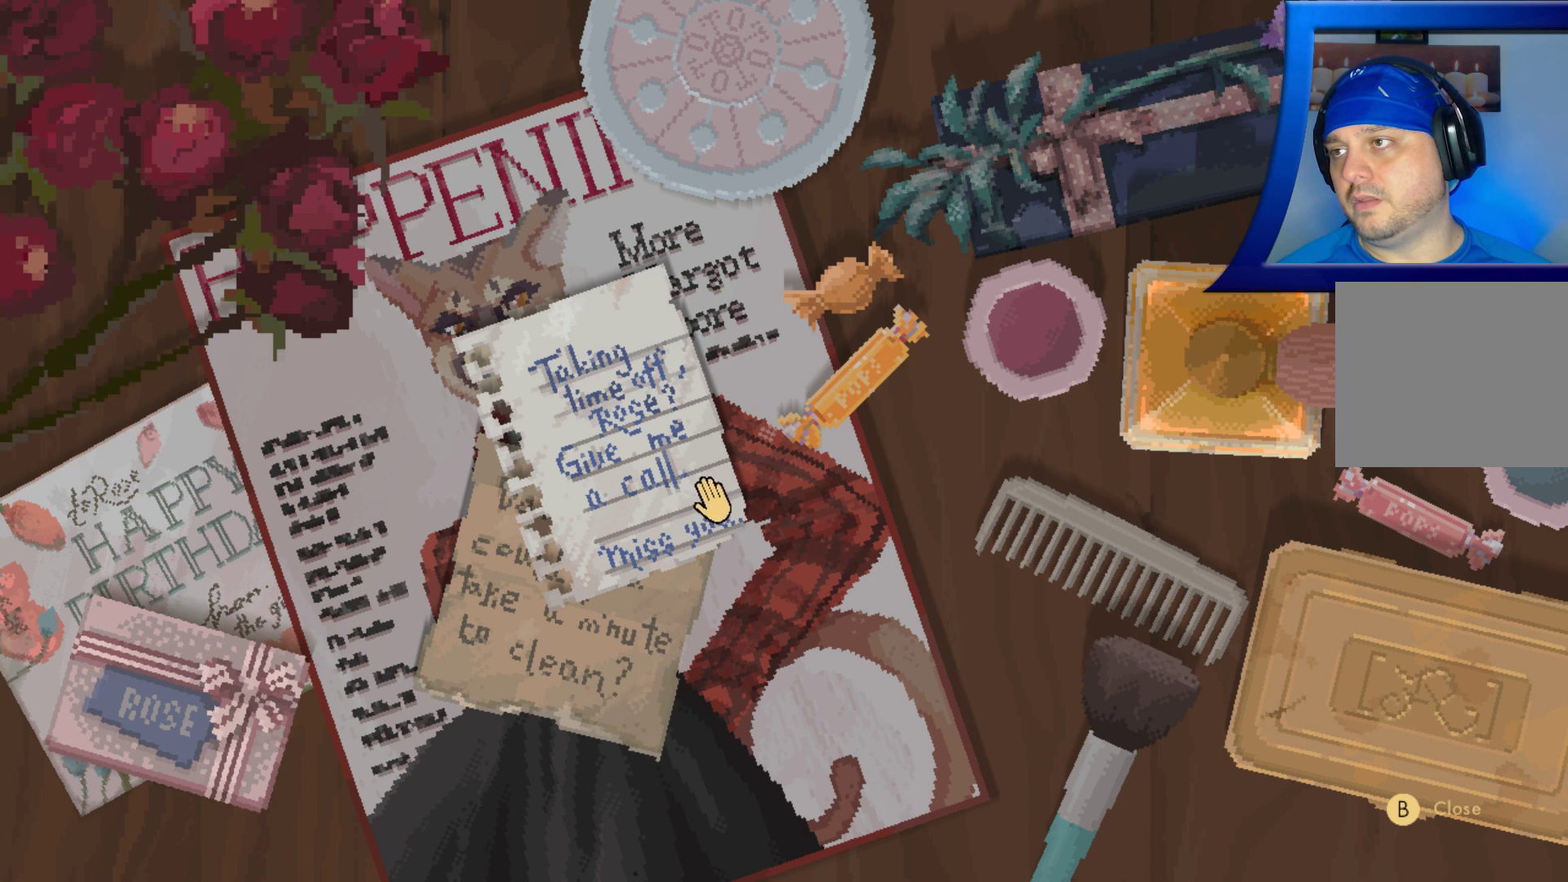
Gameplay with a controller (Xbox layout); each line is a JSON object with the inputs held at the frame after it. "events" lists button and stick changes between this image and that frame as [ms after this image, input, new state], when the widget could be followed in between. Not read: HOME L3 R3.
{"buttons": [], "left_stick": "center", "right_stick": "center", "events": [[283, "left_stick", "up"], [417, "left_stick", "center"]]}
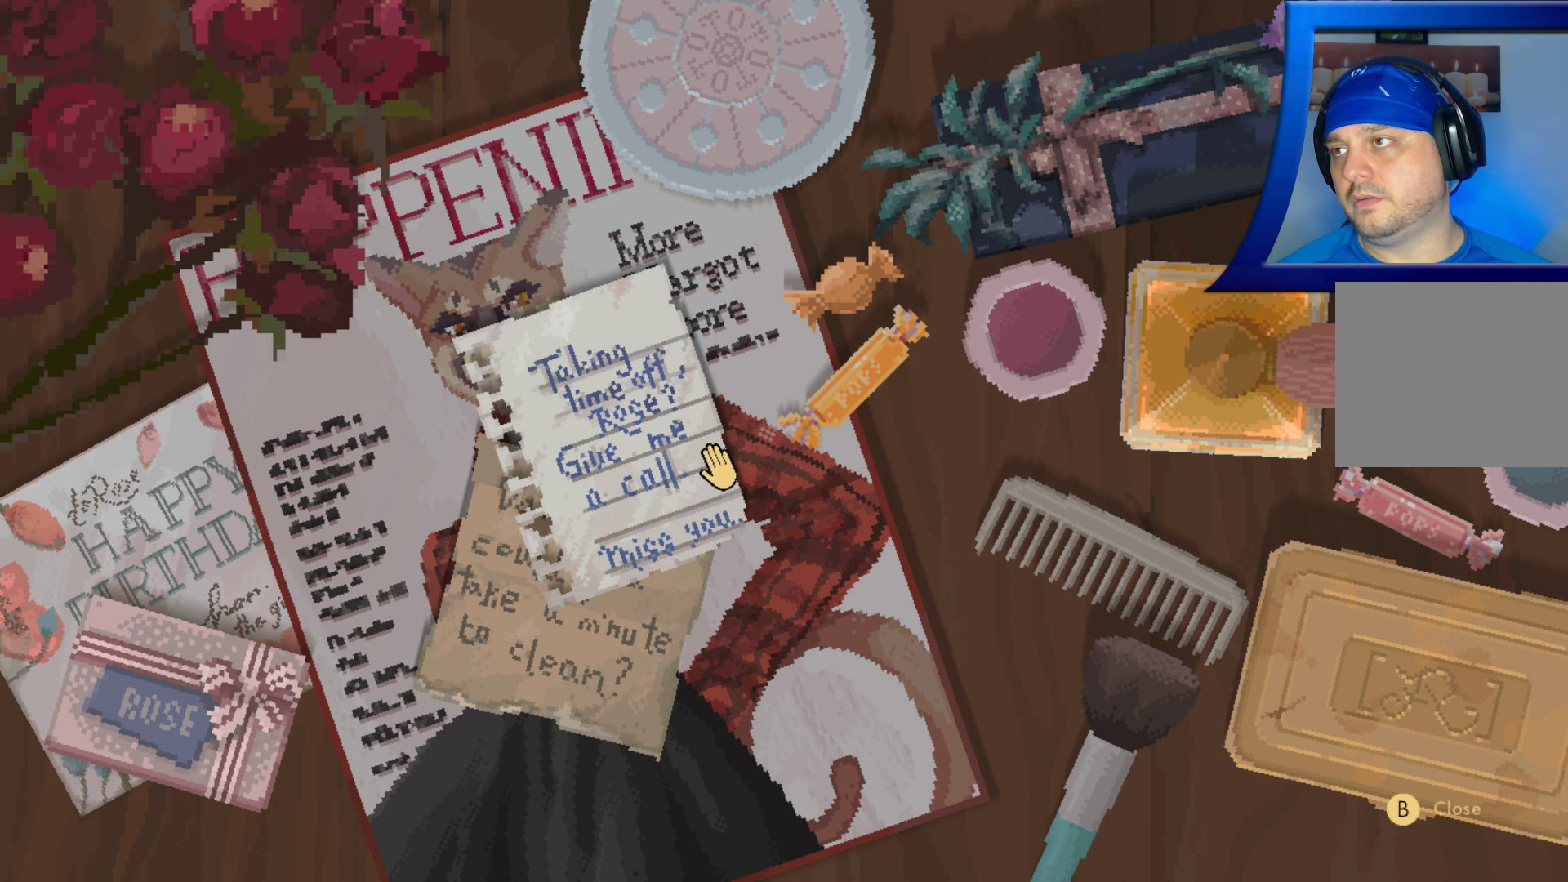
{"buttons": [], "left_stick": "center", "right_stick": "center", "events": []}
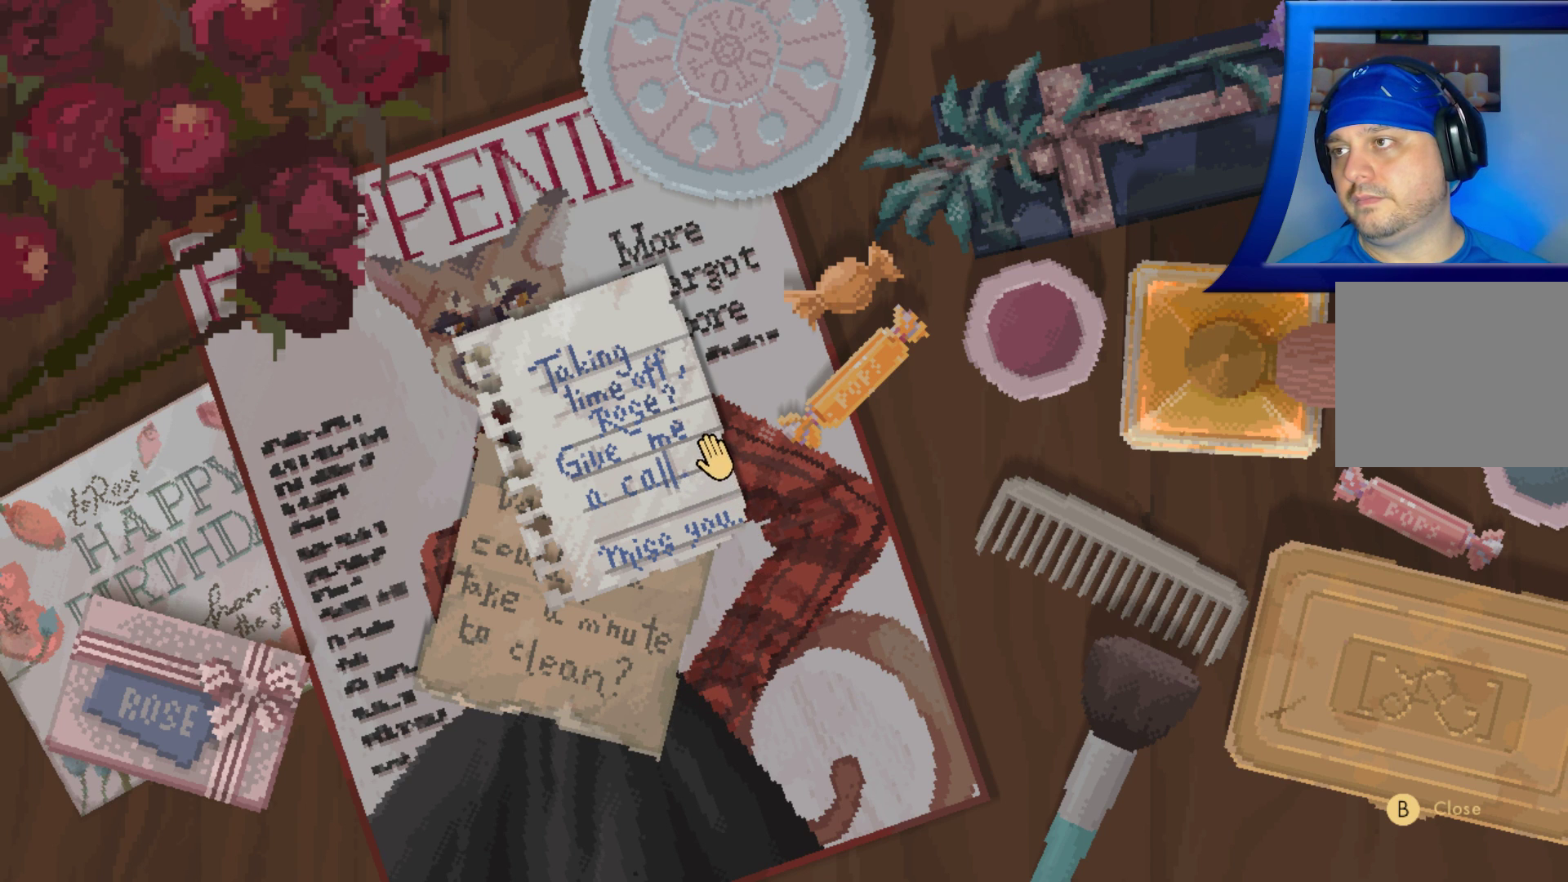
{"buttons": [], "left_stick": "center", "right_stick": "center", "events": []}
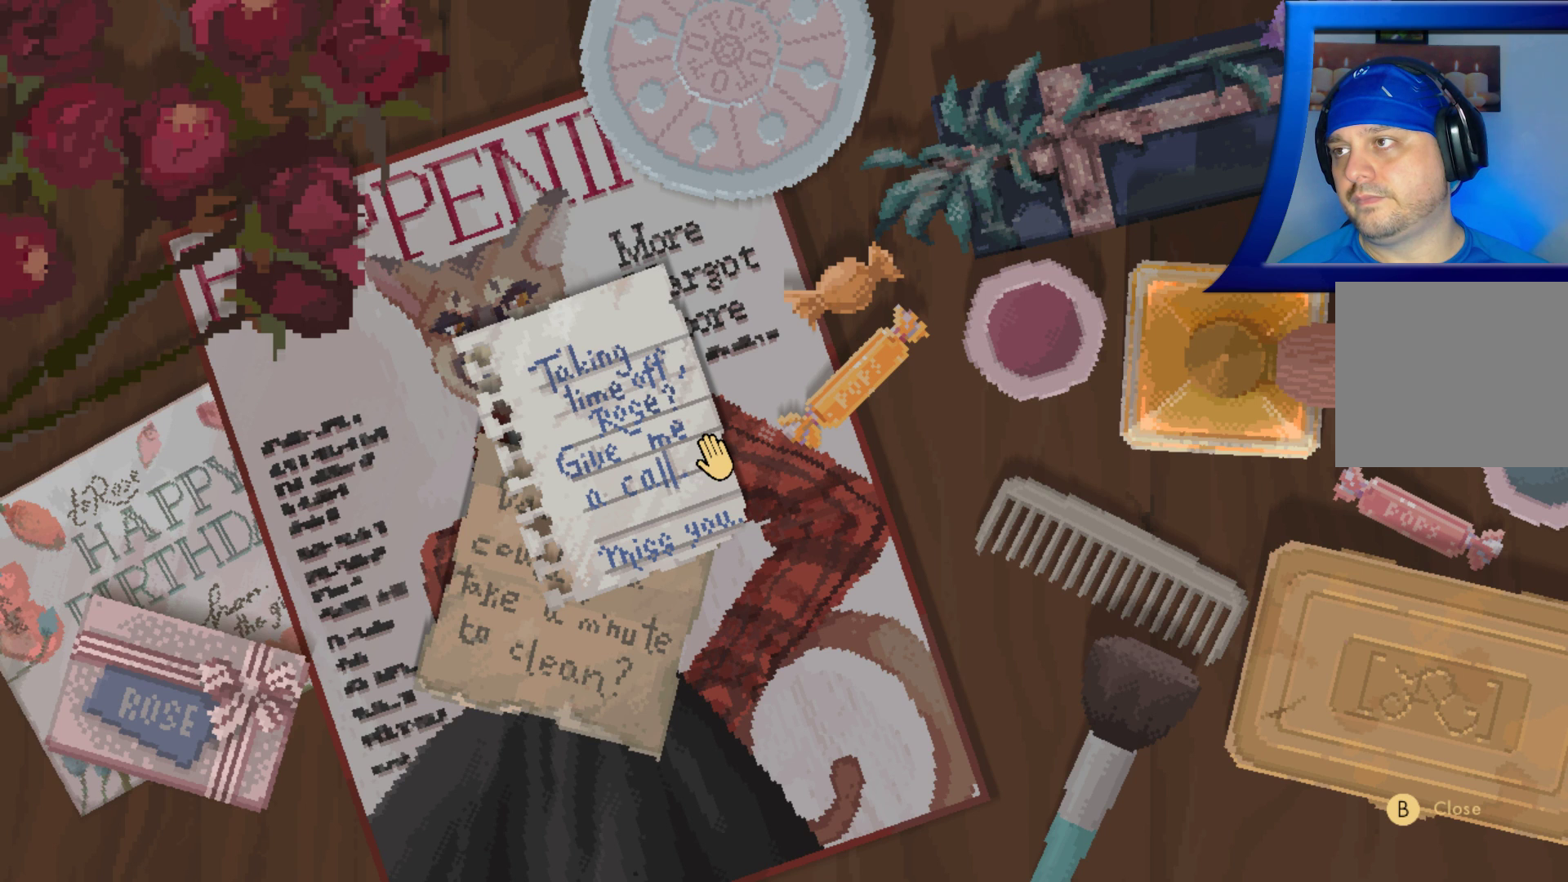
{"buttons": [], "left_stick": "center", "right_stick": "center", "events": []}
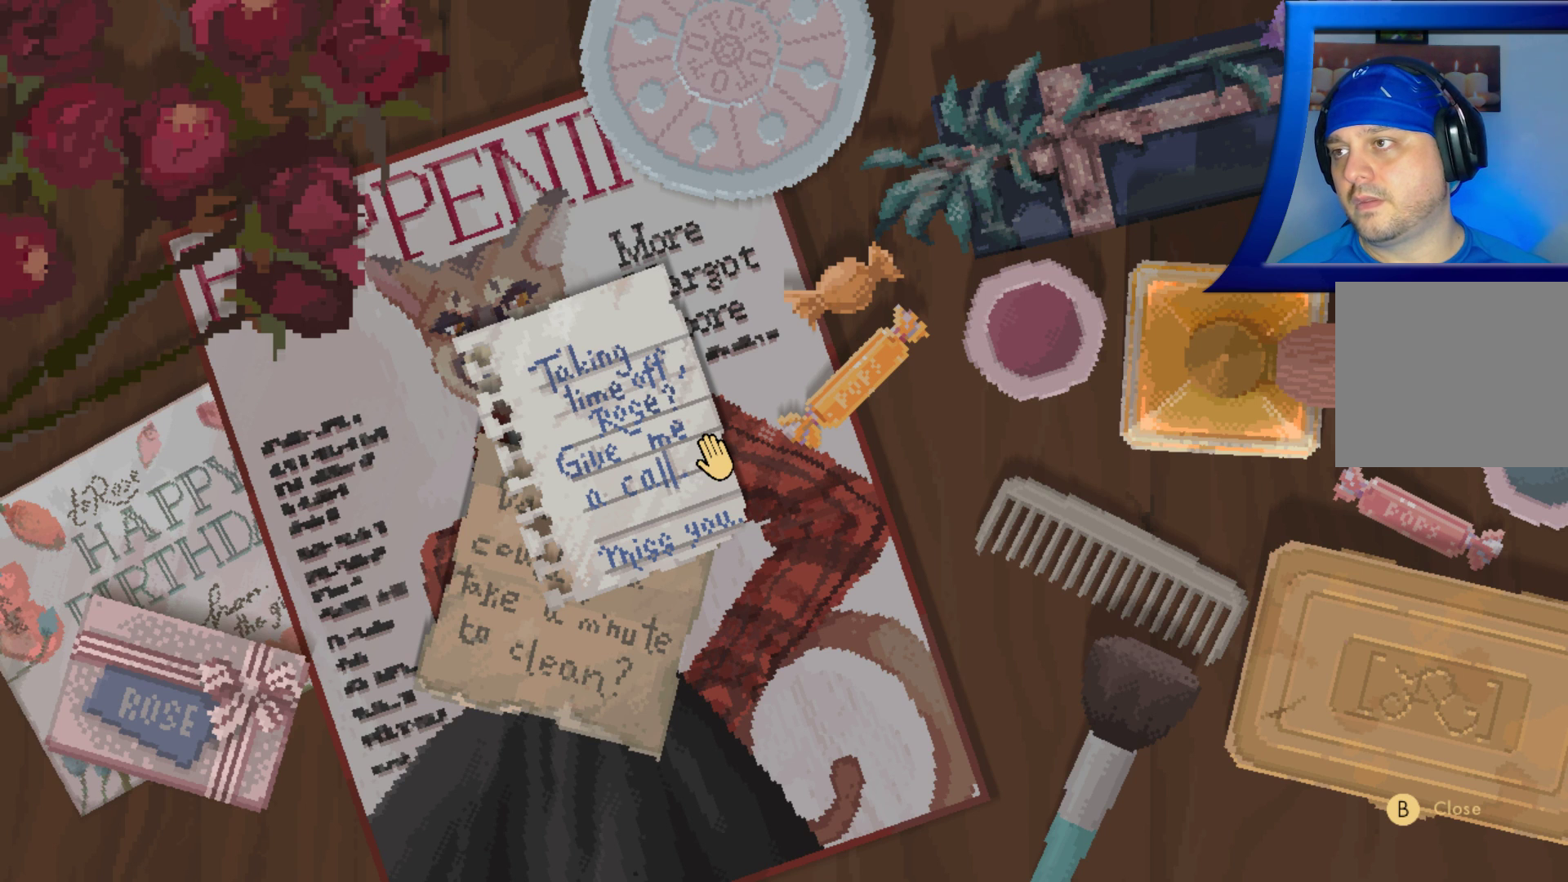
{"buttons": [], "left_stick": "center", "right_stick": "center", "events": []}
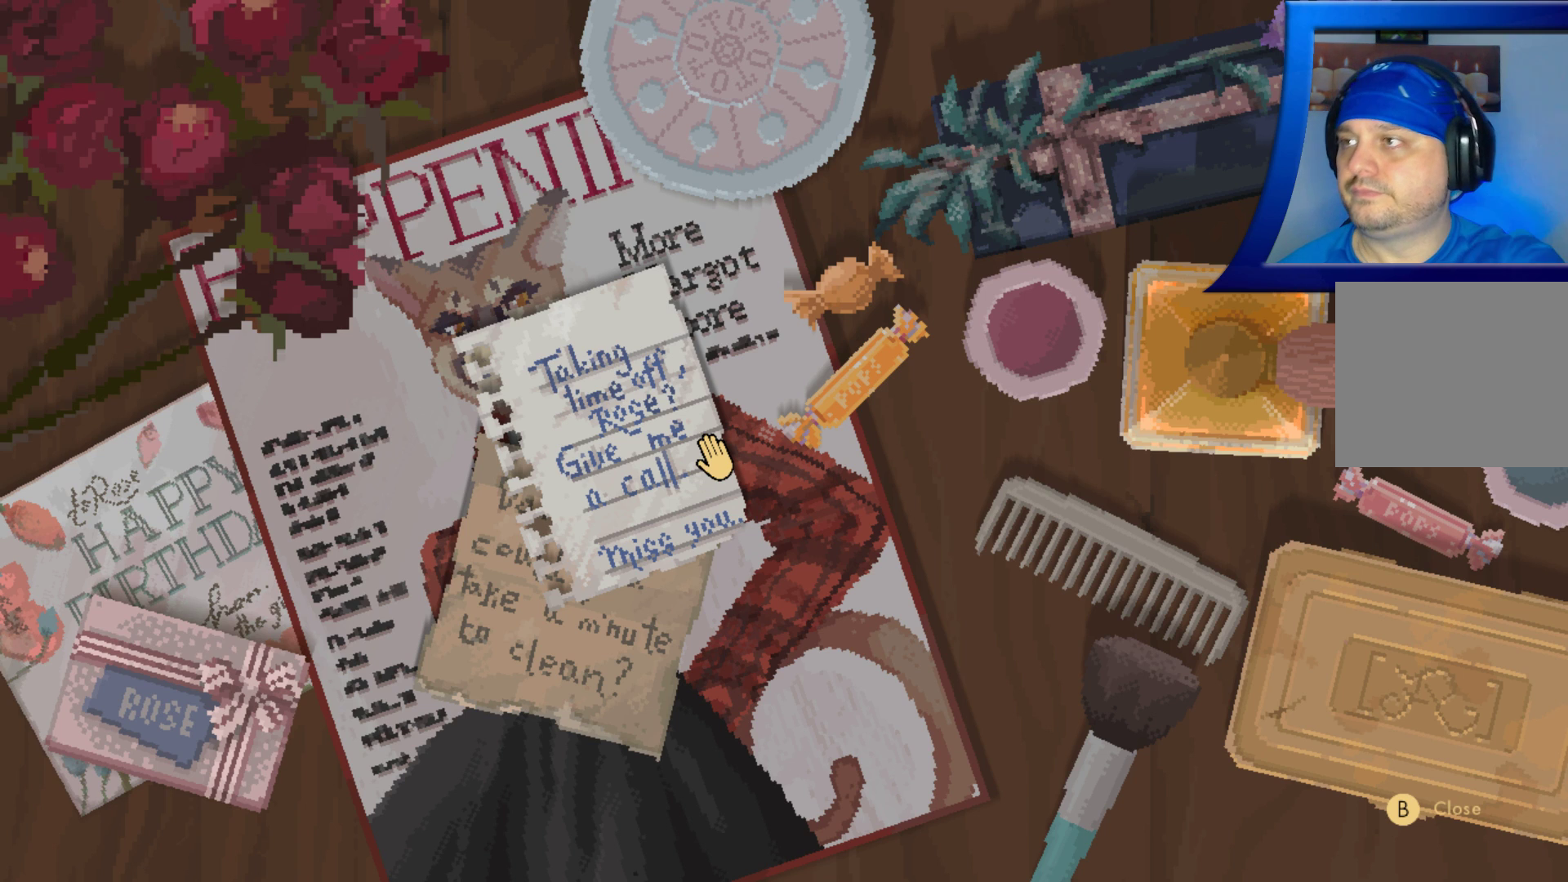
{"buttons": [], "left_stick": "center", "right_stick": "center", "events": []}
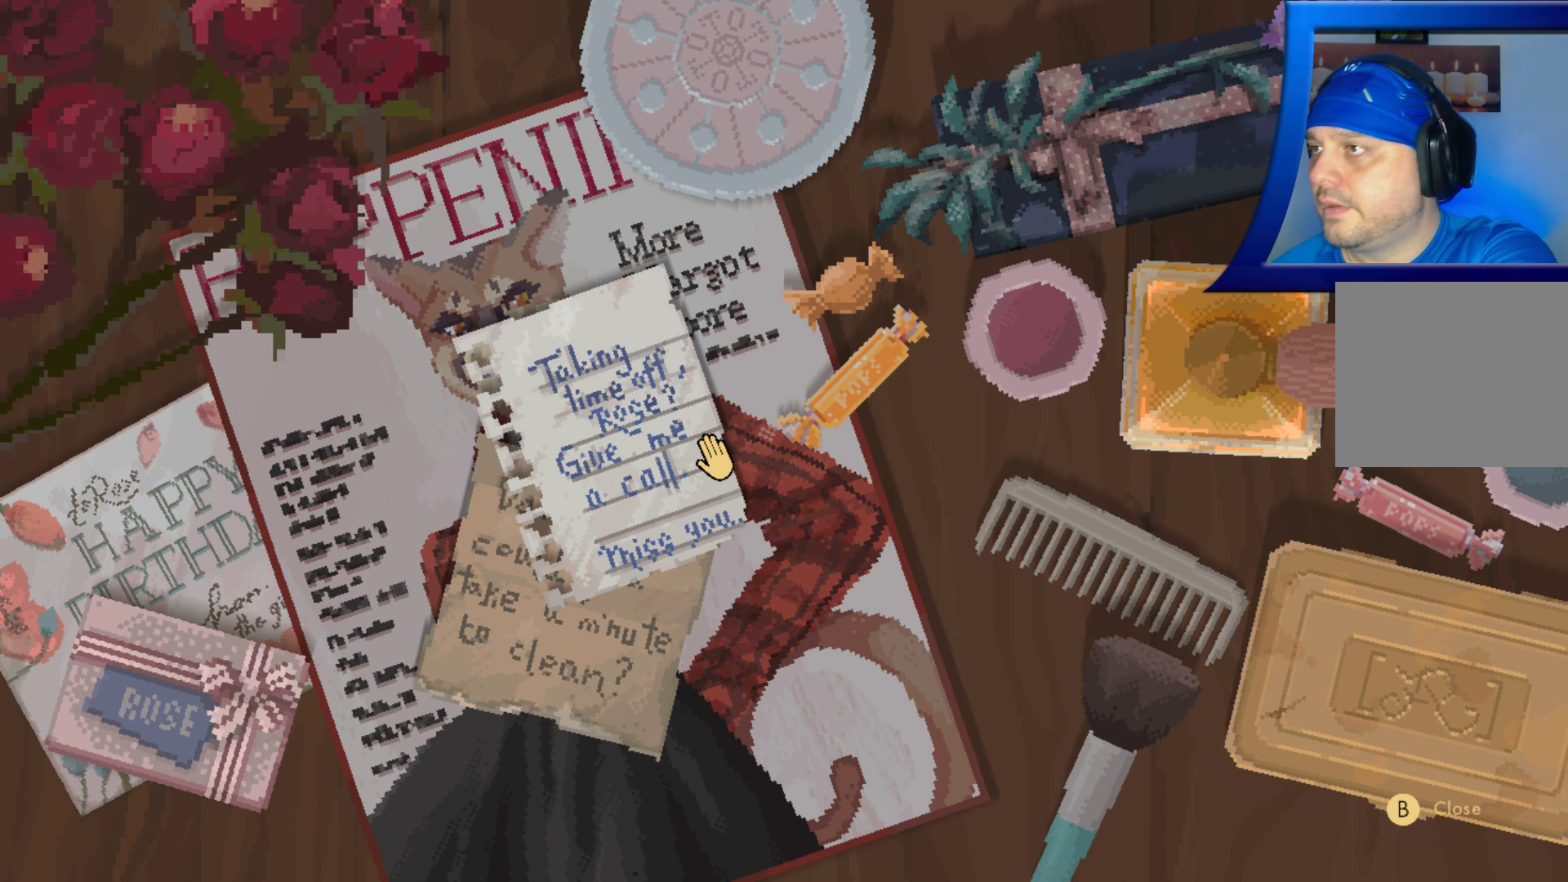
{"buttons": [], "left_stick": "center", "right_stick": "center", "events": []}
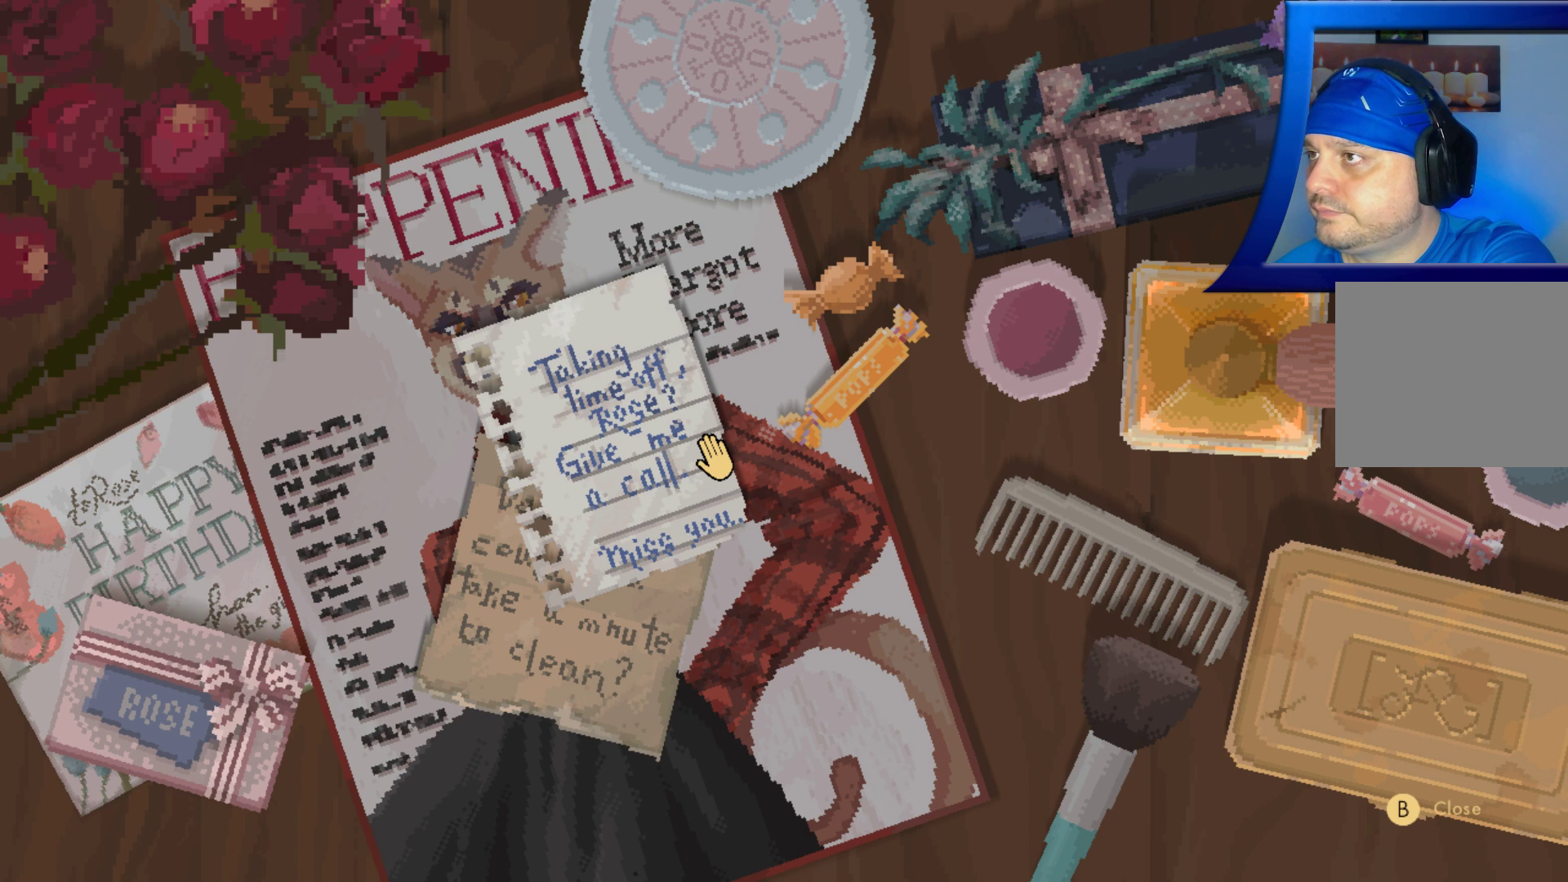
{"buttons": [], "left_stick": "center", "right_stick": "center", "events": []}
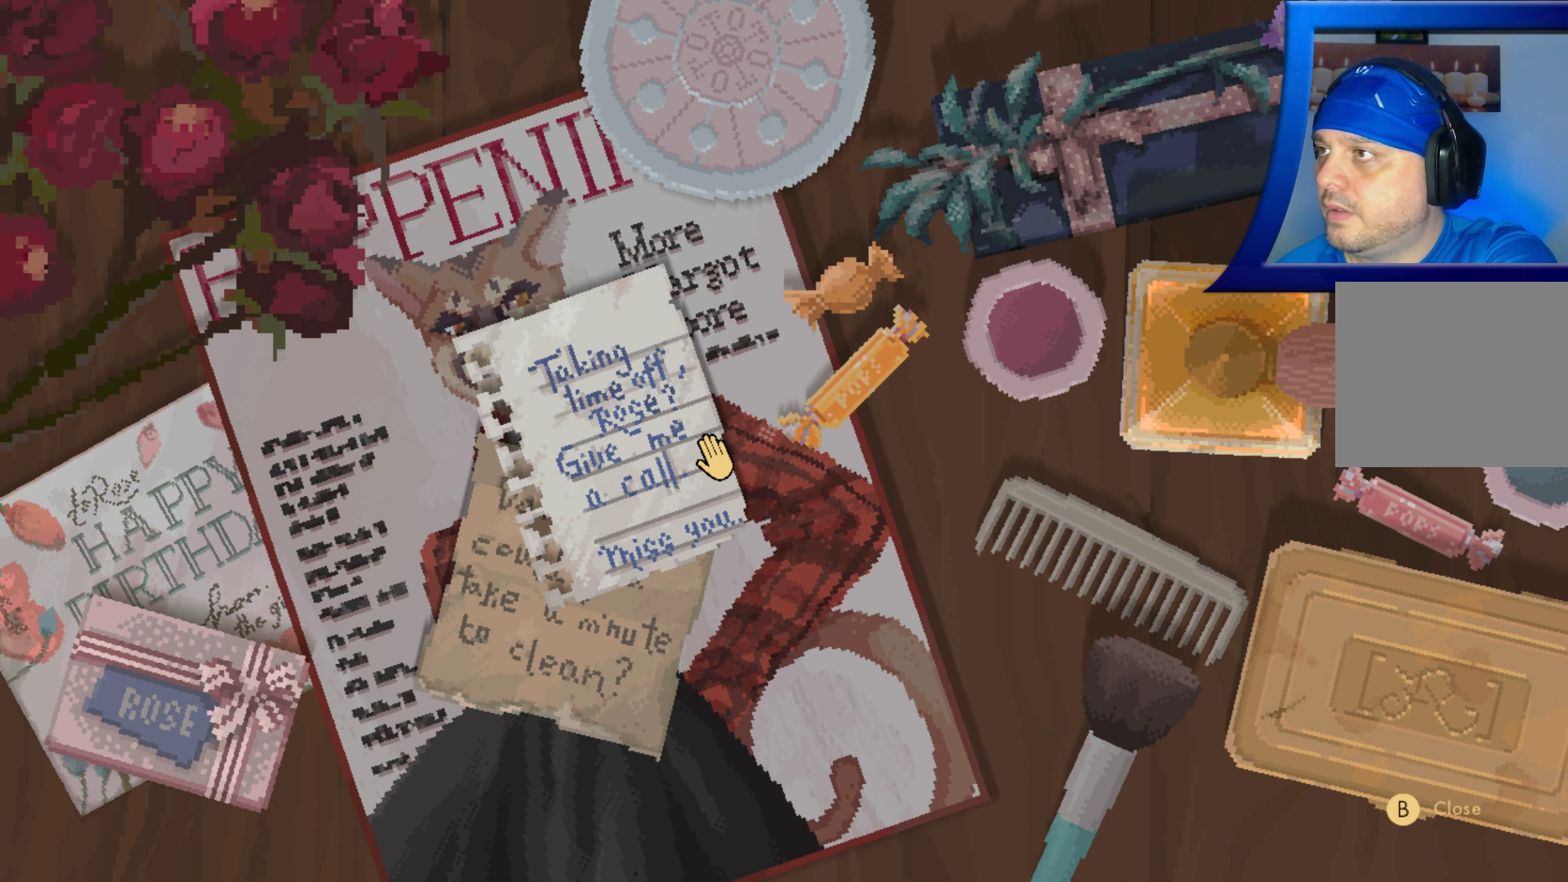
{"buttons": [], "left_stick": "center", "right_stick": "center", "events": []}
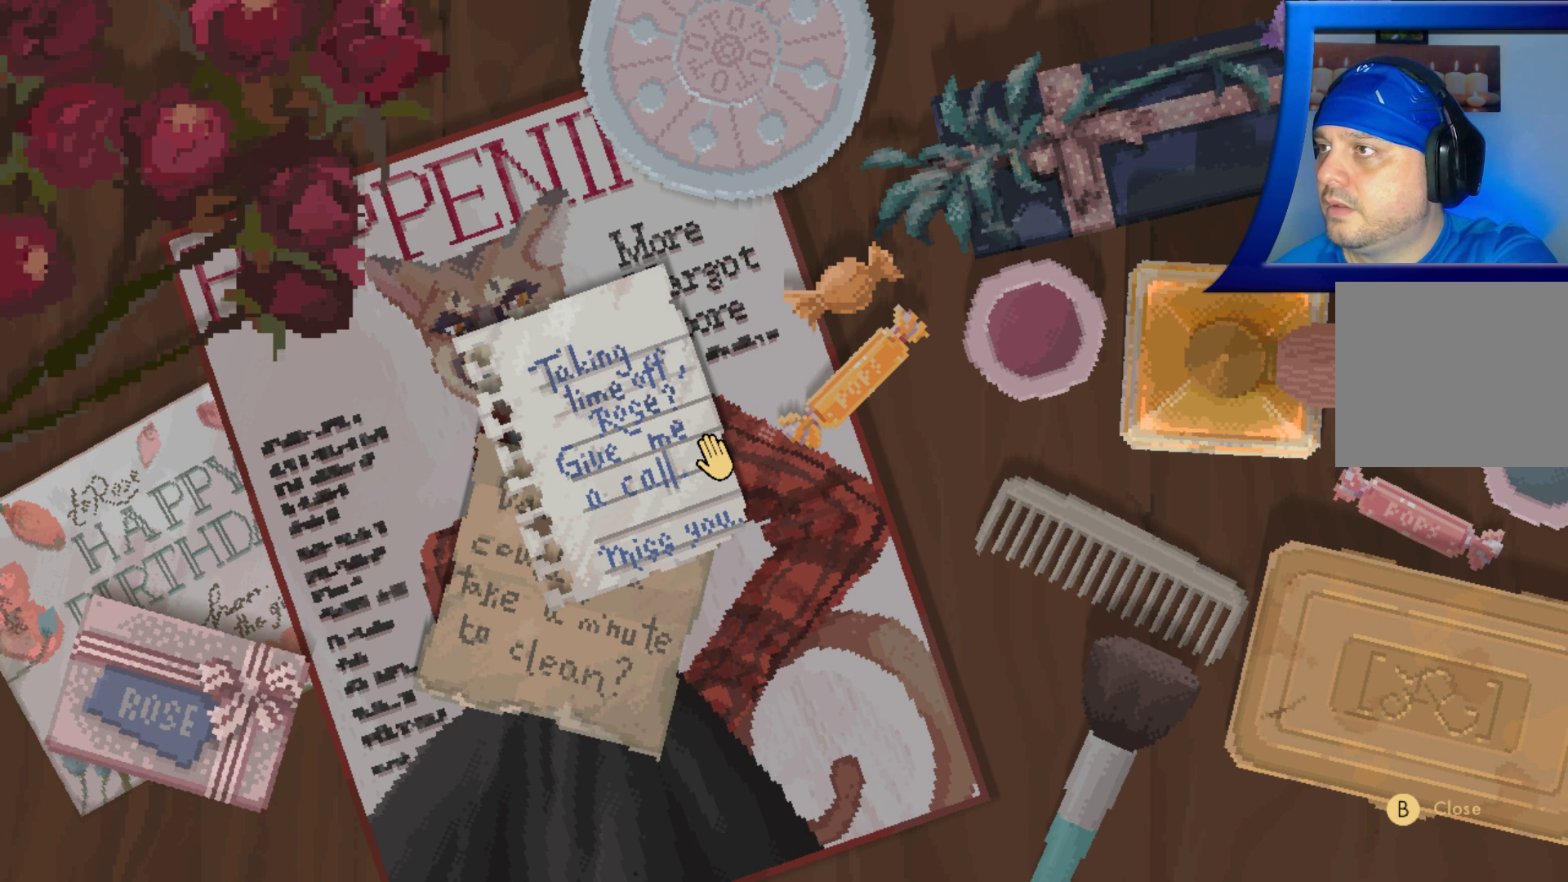
{"buttons": [], "left_stick": "center", "right_stick": "center", "events": []}
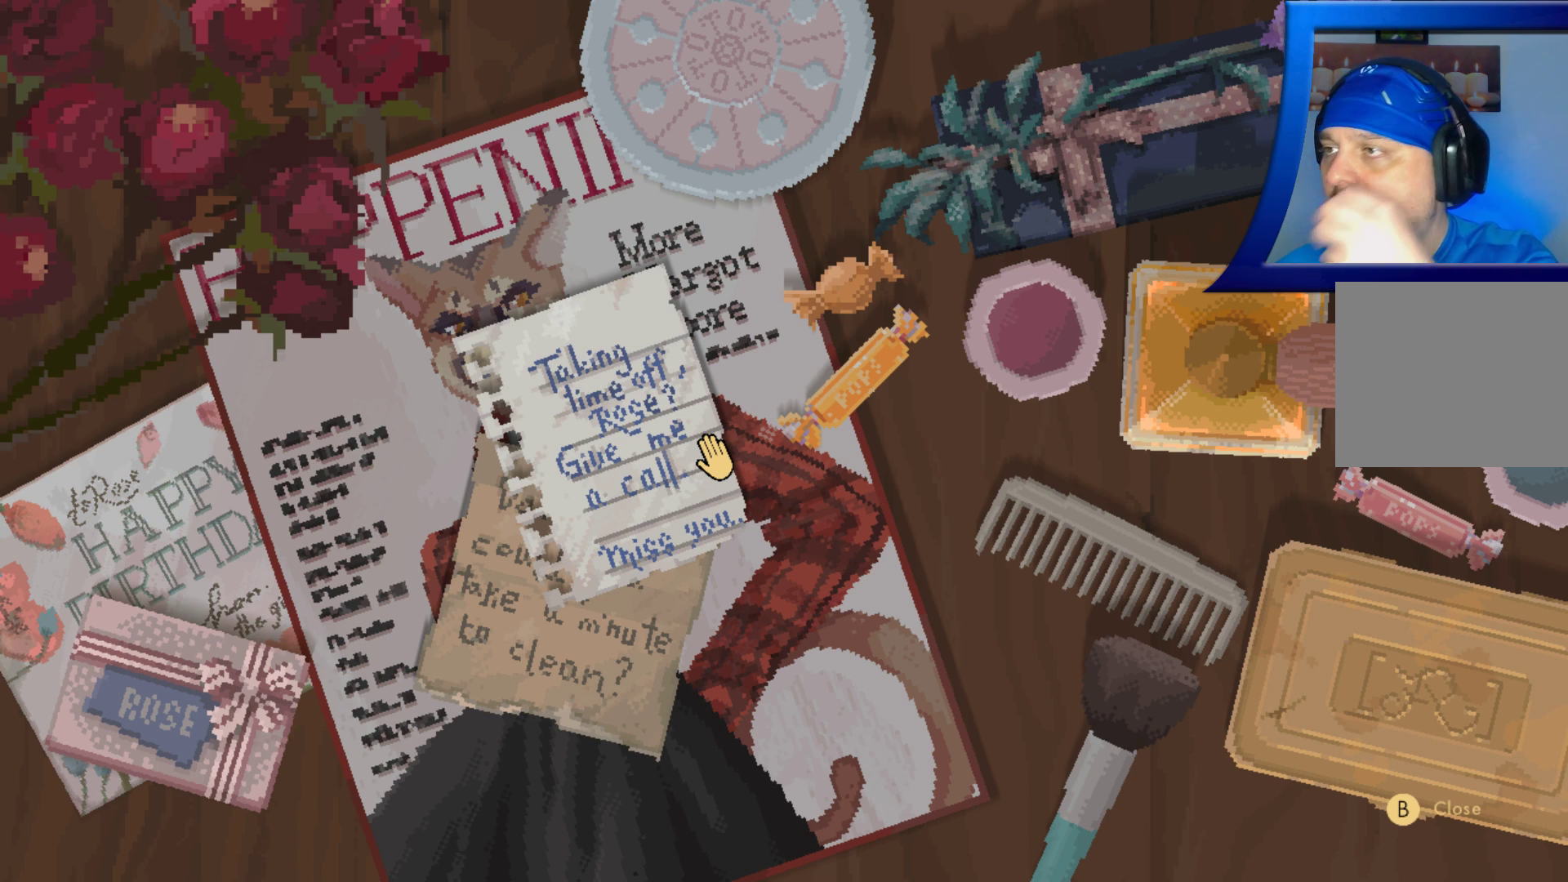
{"buttons": [], "left_stick": "center", "right_stick": "center", "events": []}
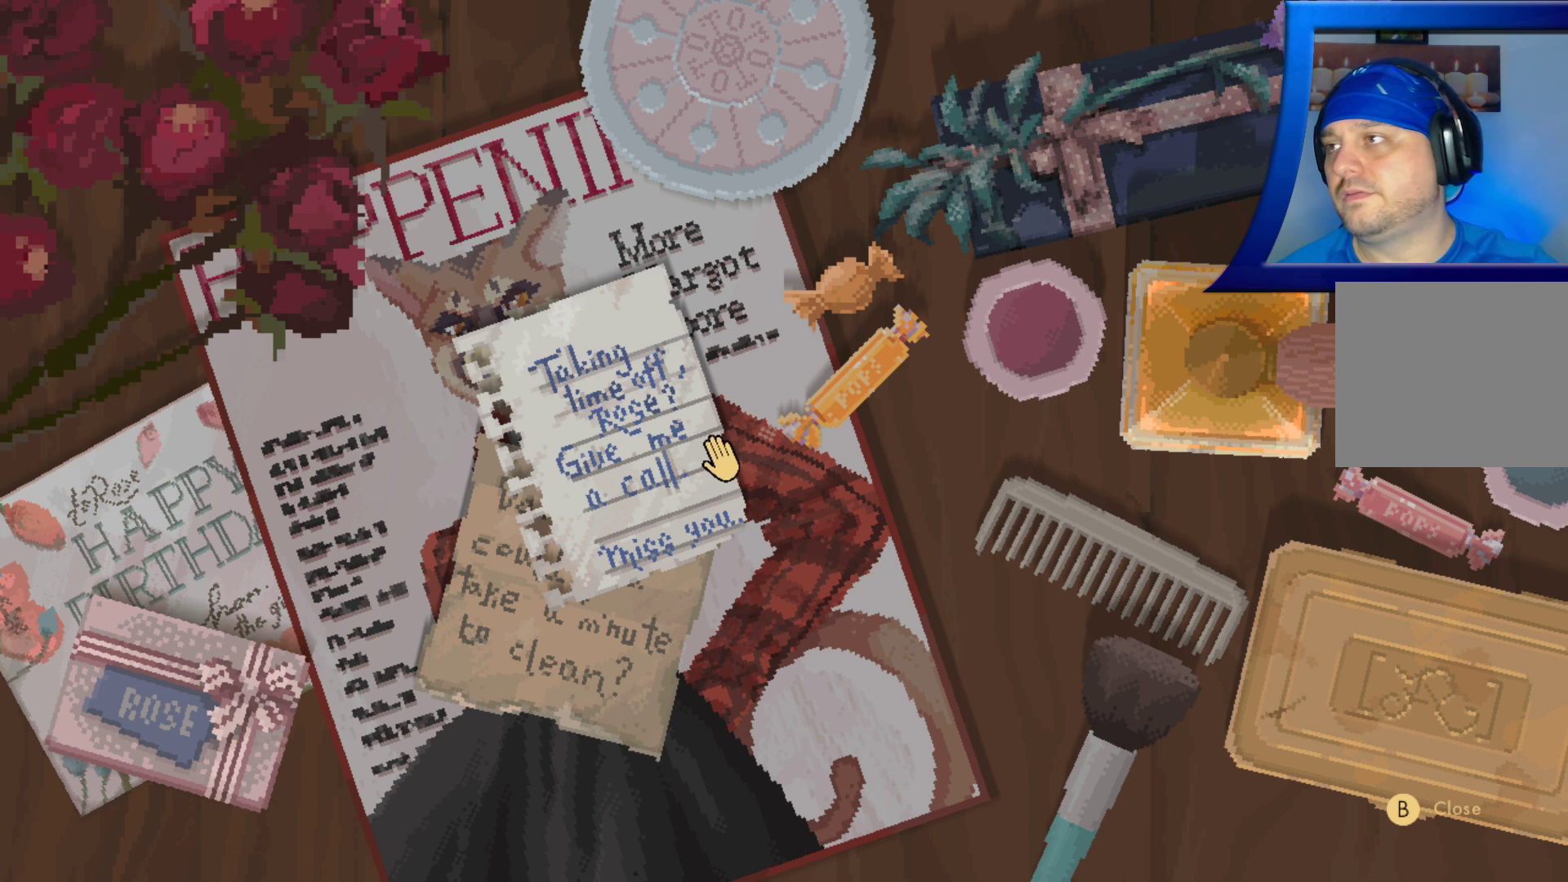
{"buttons": [], "left_stick": "left", "right_stick": "center", "events": [[383, "left_stick", "left"]]}
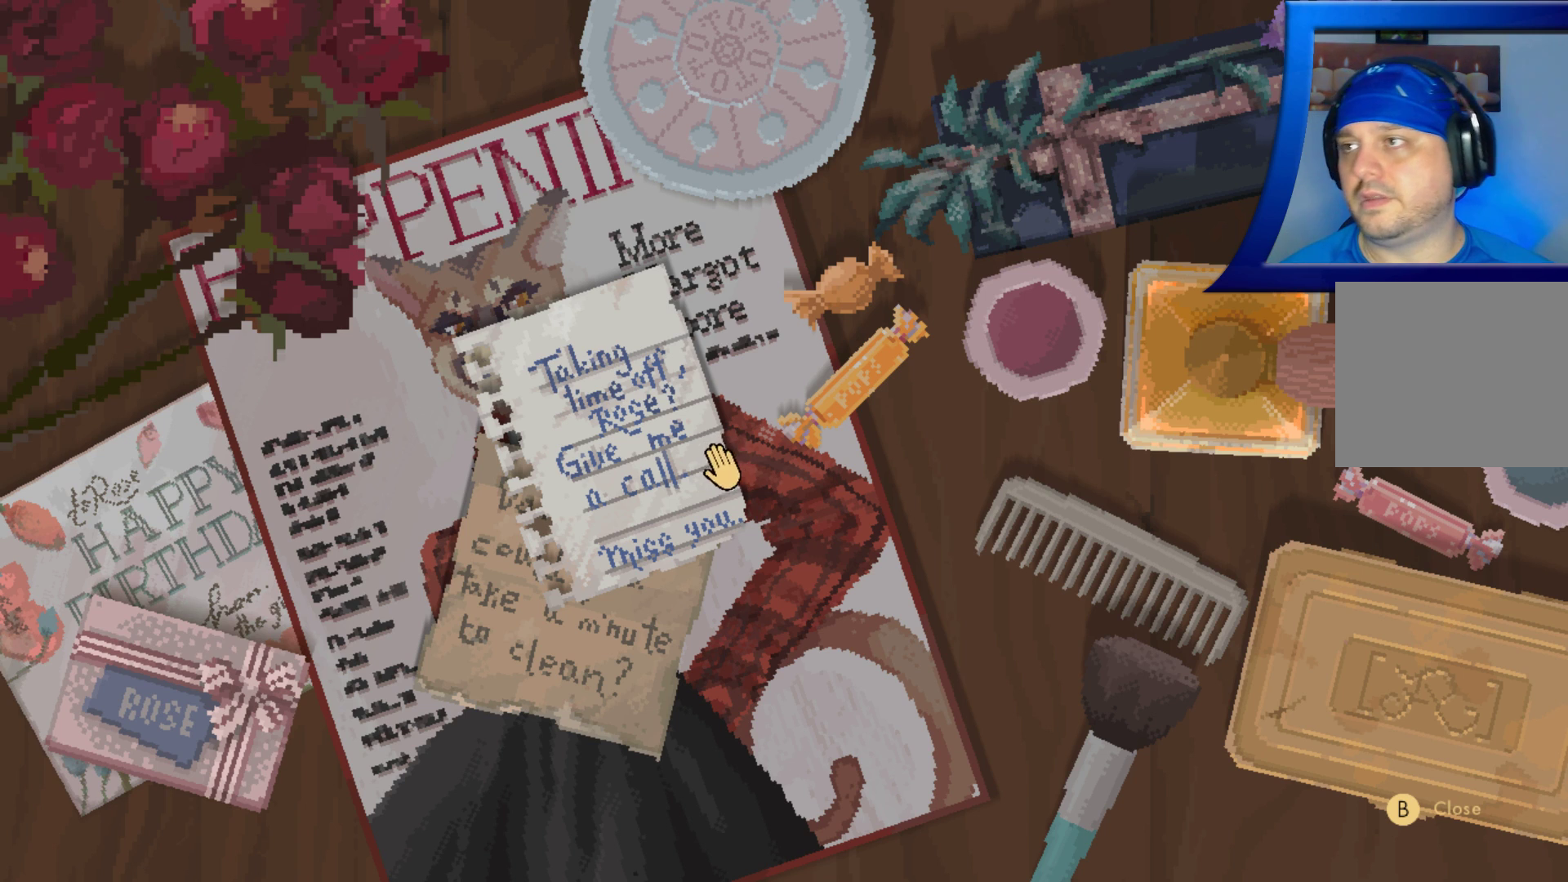
{"buttons": [], "left_stick": "center", "right_stick": "center", "events": [[33, "left_stick", "center"]]}
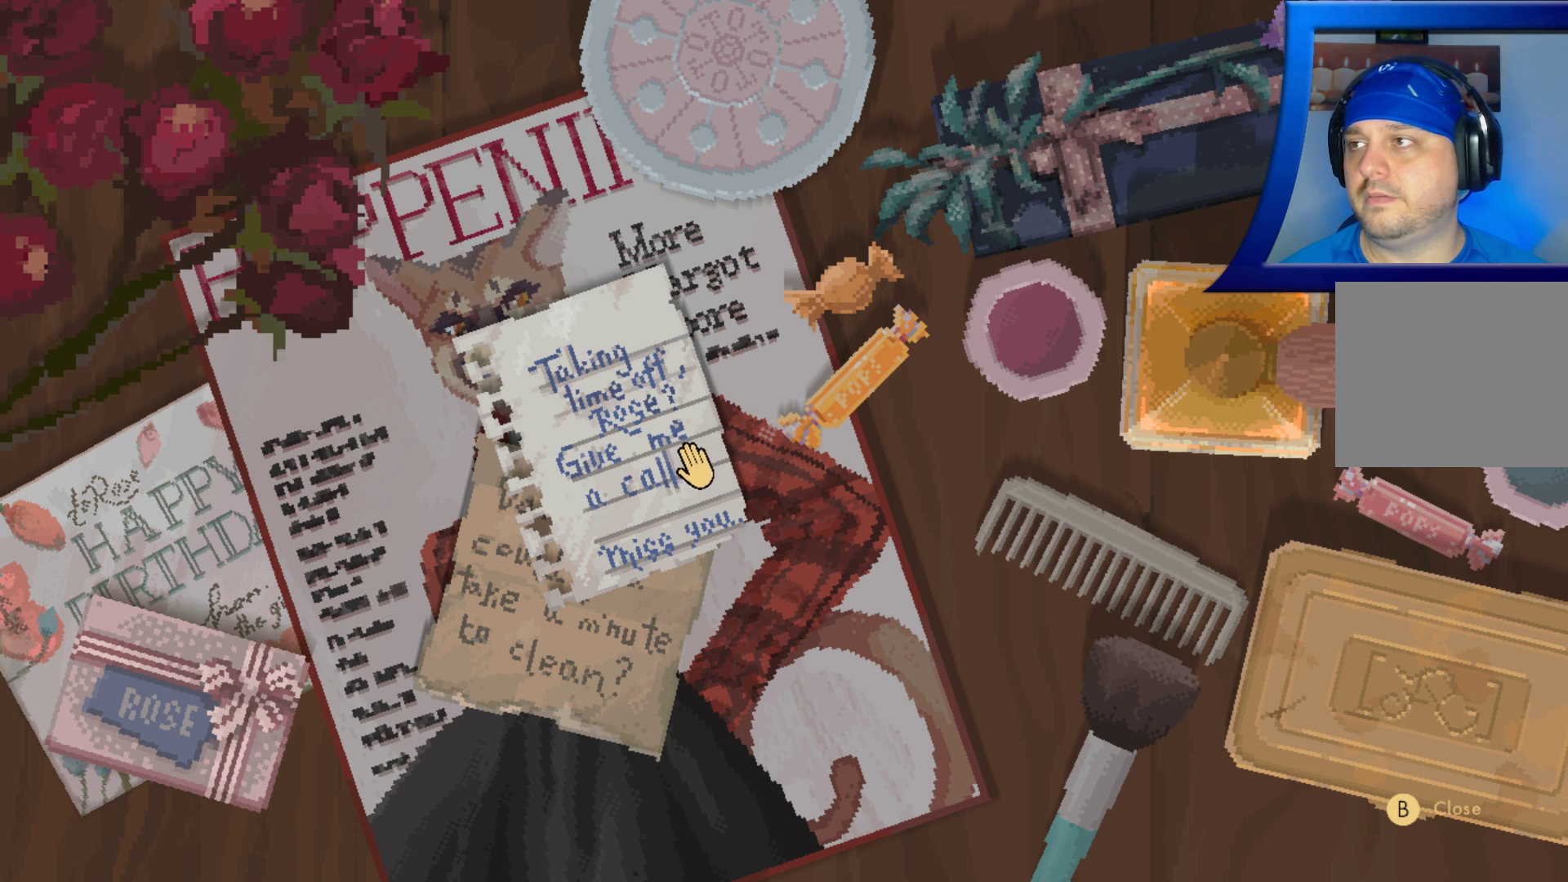
{"buttons": [], "left_stick": "center", "right_stick": "center", "events": []}
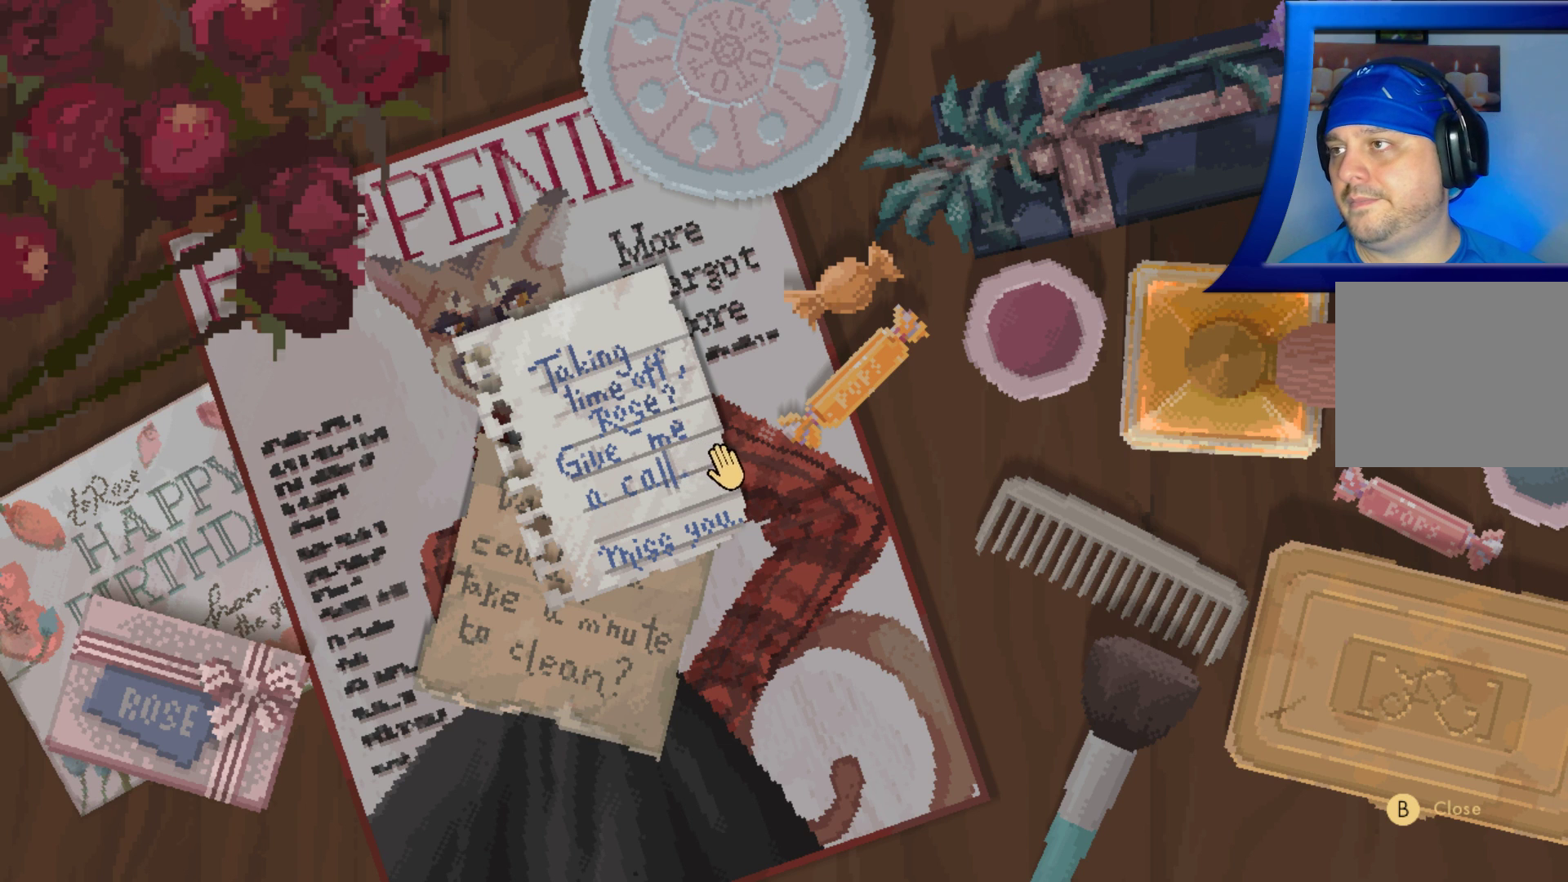
{"buttons": [], "left_stick": "center", "right_stick": "center", "events": [[233, "left_stick", "left"], [350, "left_stick", "center"]]}
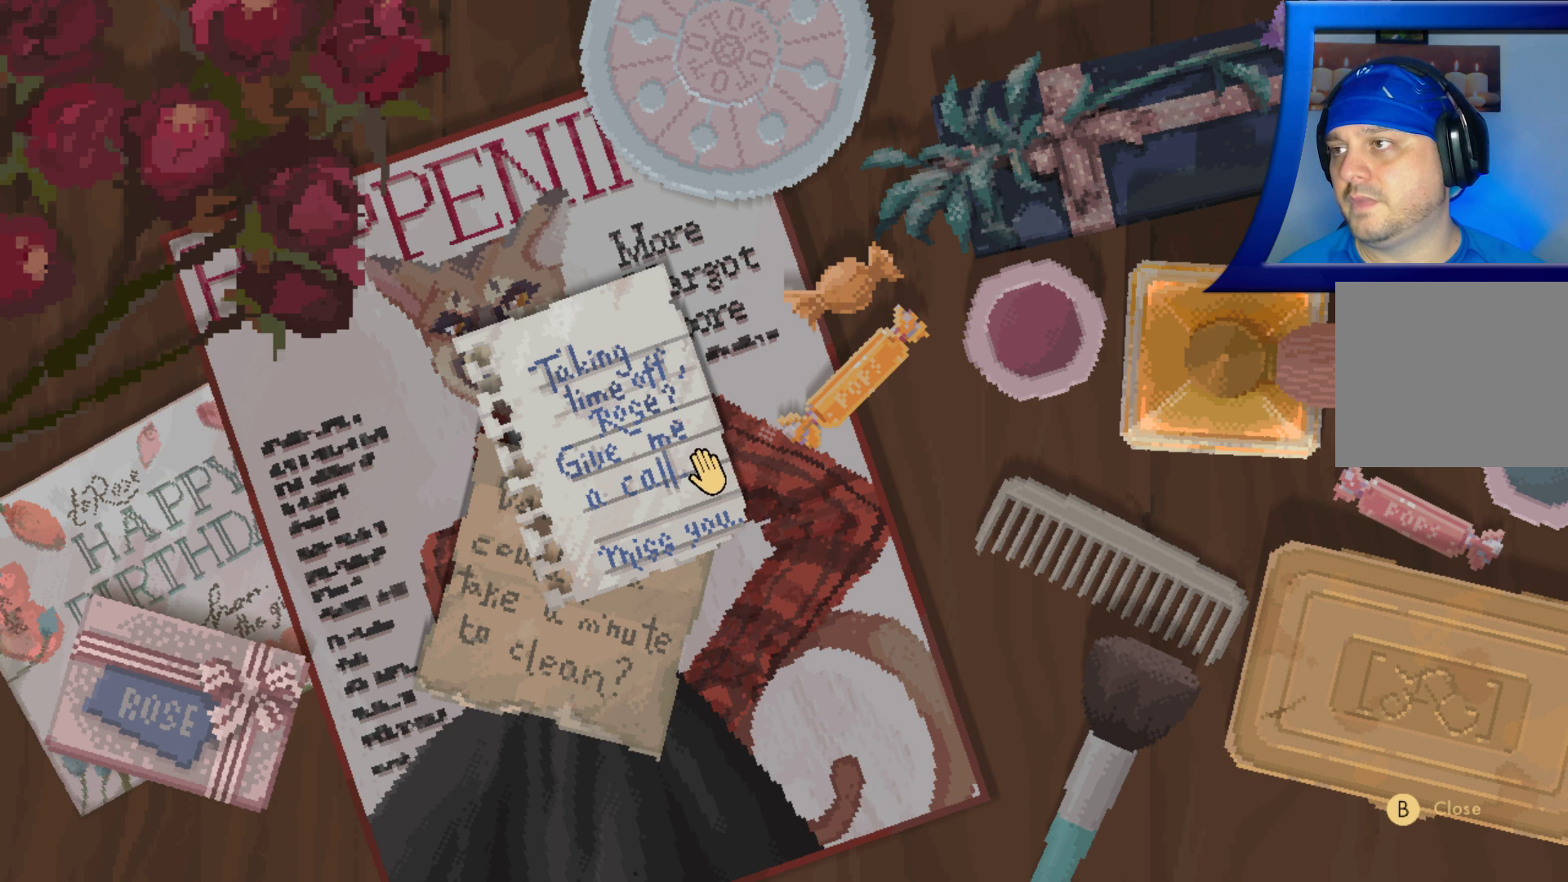
{"buttons": [], "left_stick": "left", "right_stick": "center", "events": [[450, "left_stick", "left"]]}
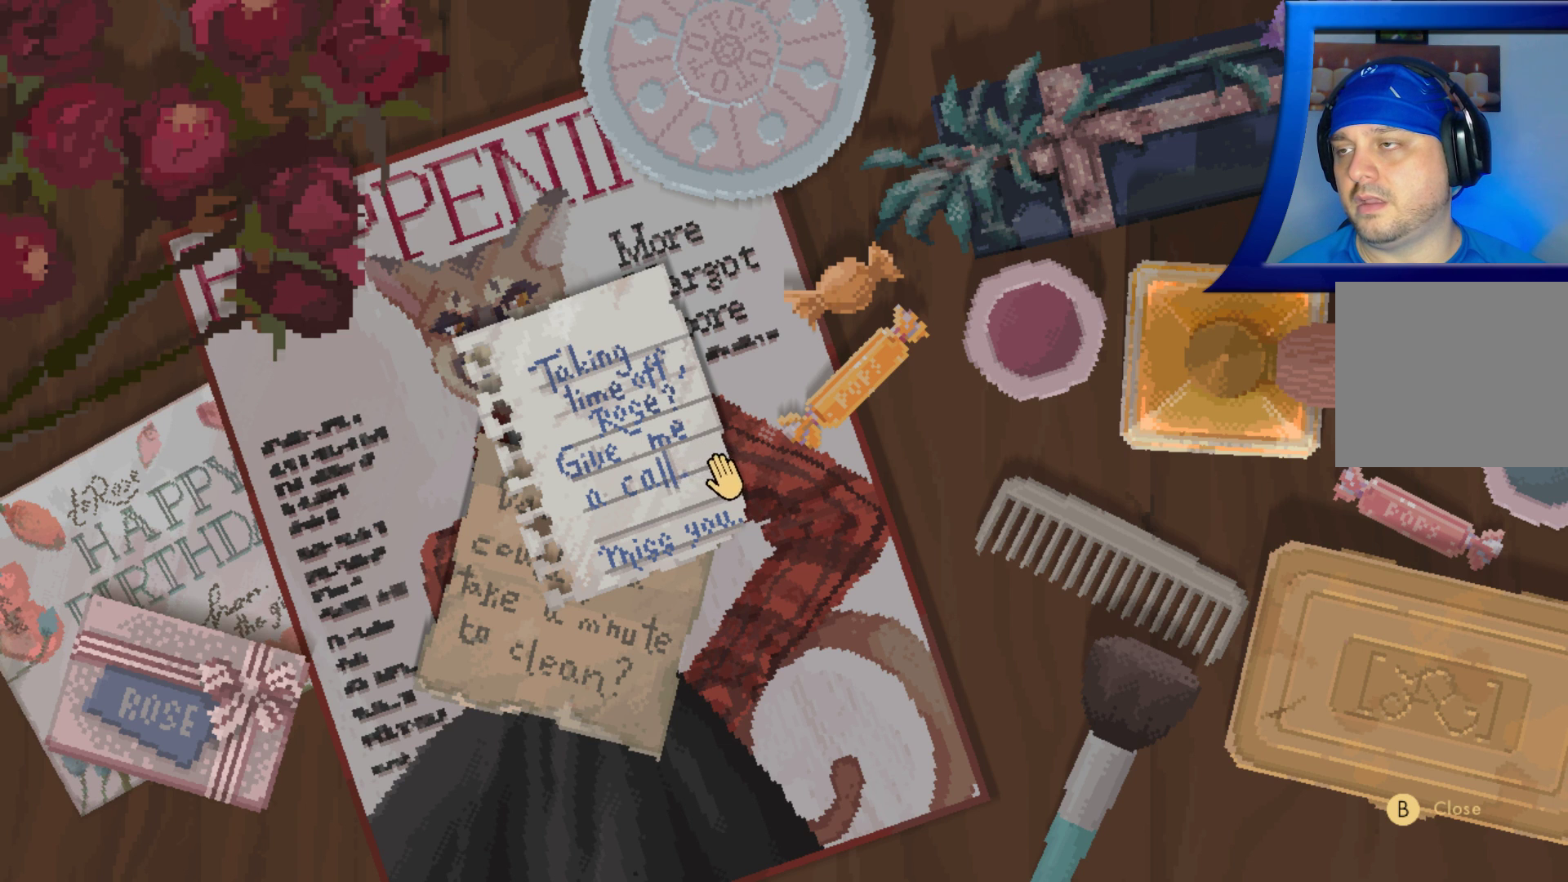
{"buttons": [], "left_stick": "center", "right_stick": "center", "events": [[83, "left_stick", "center"]]}
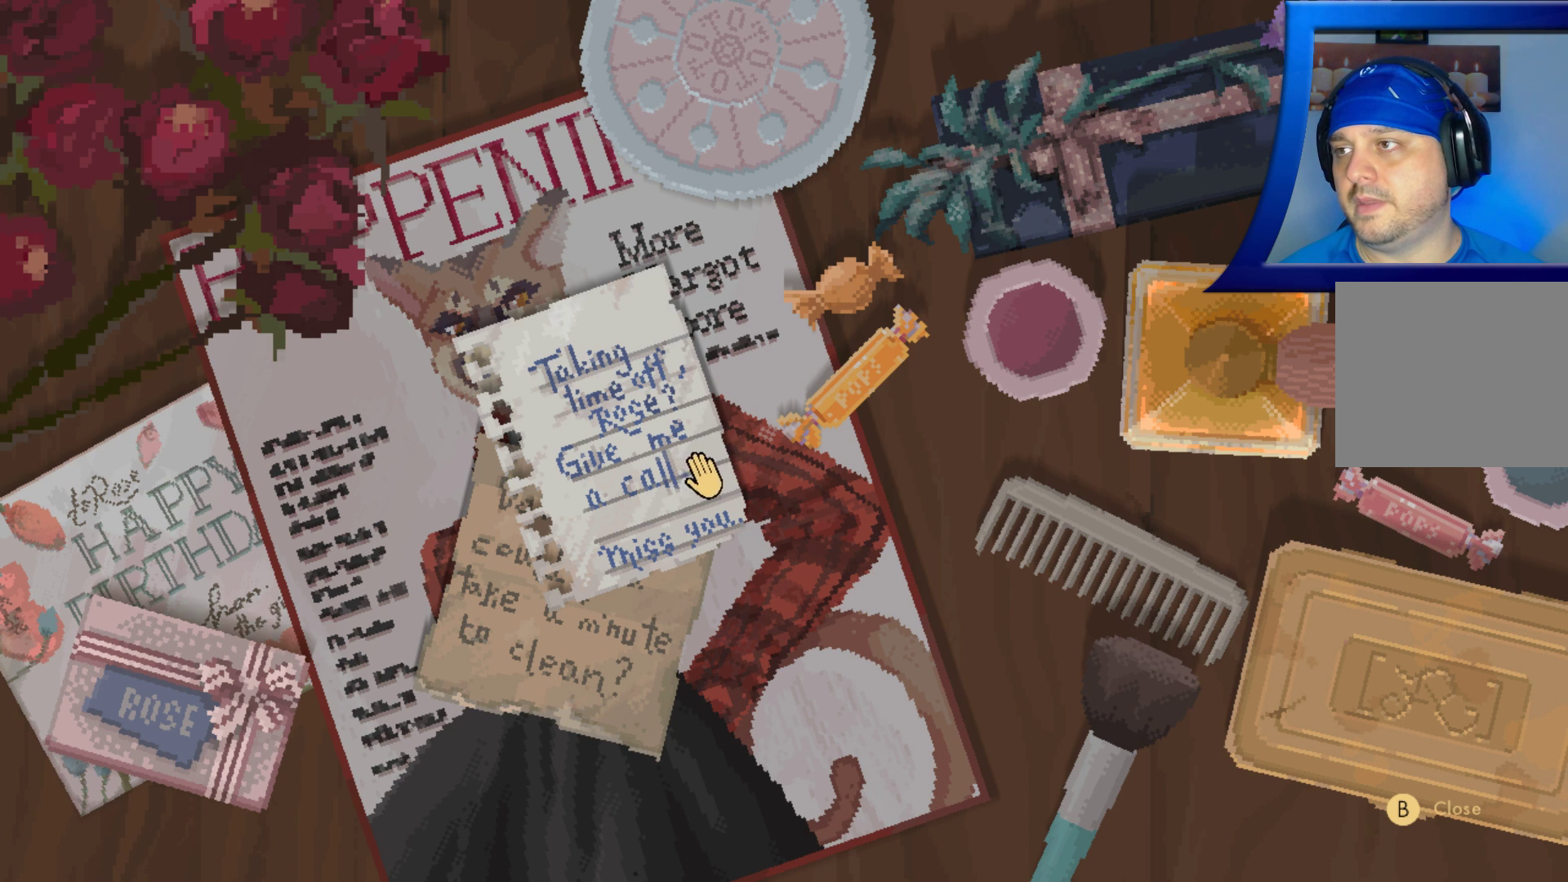
{"buttons": [], "left_stick": "right", "right_stick": "center", "events": [[83, "A", "down"], [383, "A", "up"], [433, "left_stick", "right"]]}
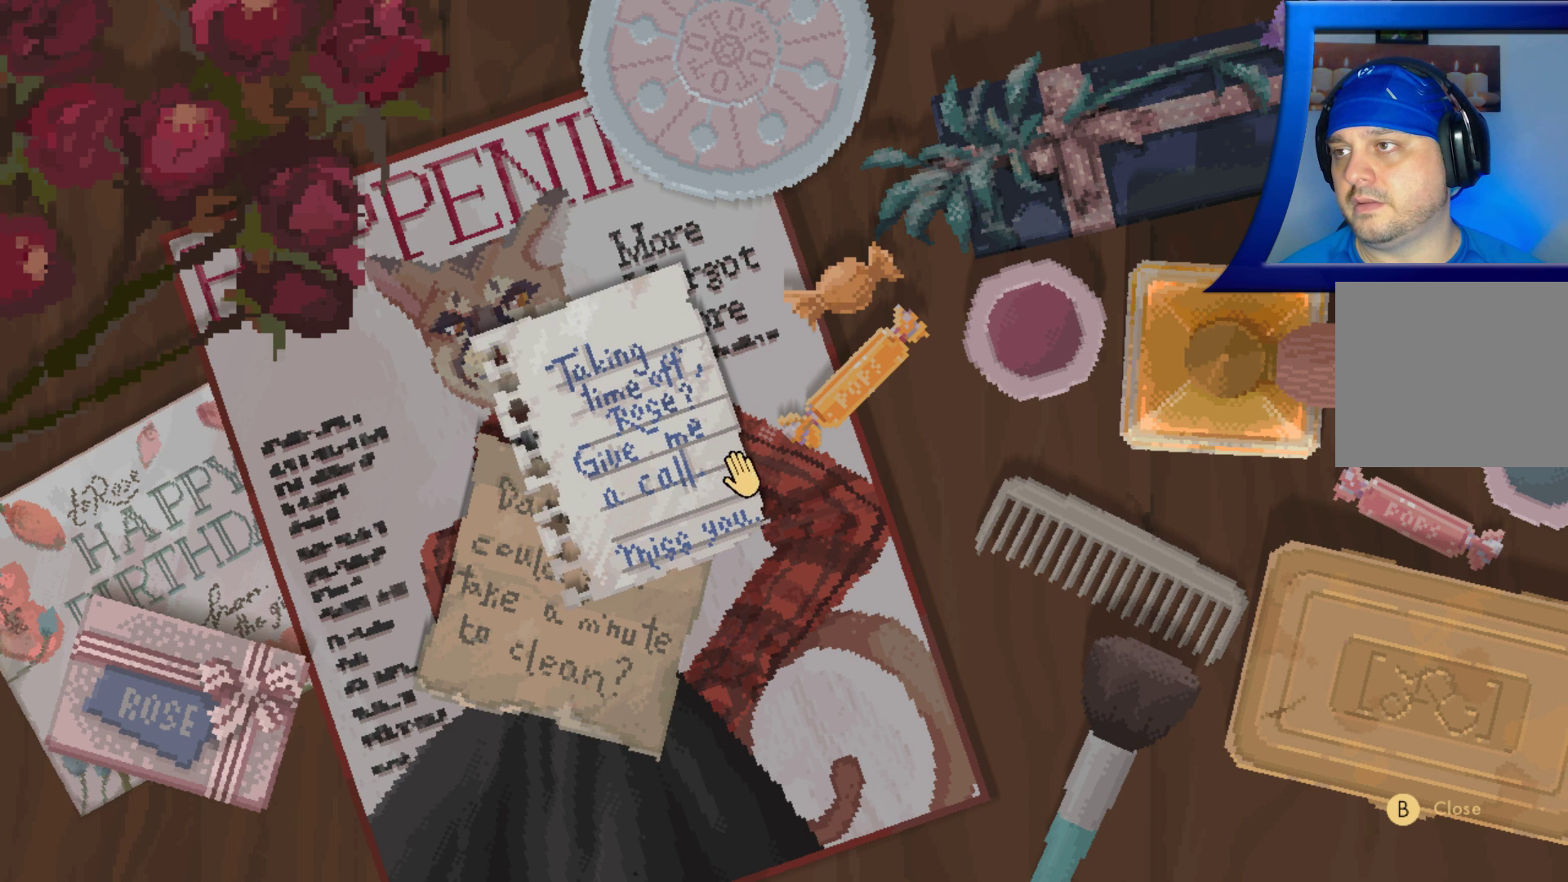
{"buttons": [], "left_stick": "left", "right_stick": "center", "events": [[217, "left_stick", "left"]]}
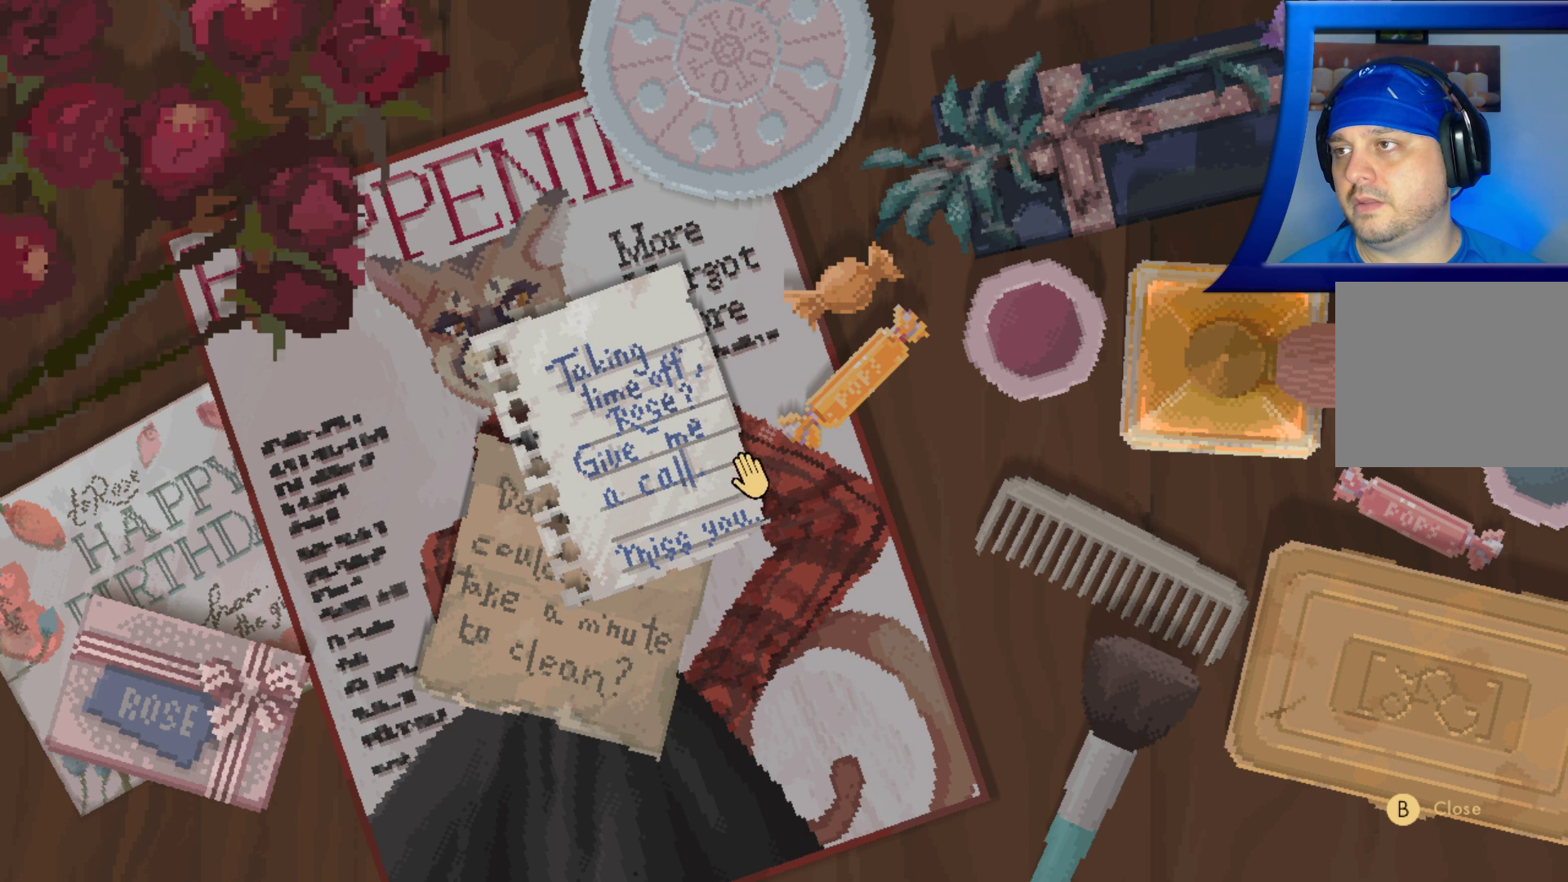
{"buttons": ["A"], "left_stick": "right", "right_stick": "center", "events": [[117, "A", "down"], [133, "left_stick", "center"], [300, "left_stick", "right"]]}
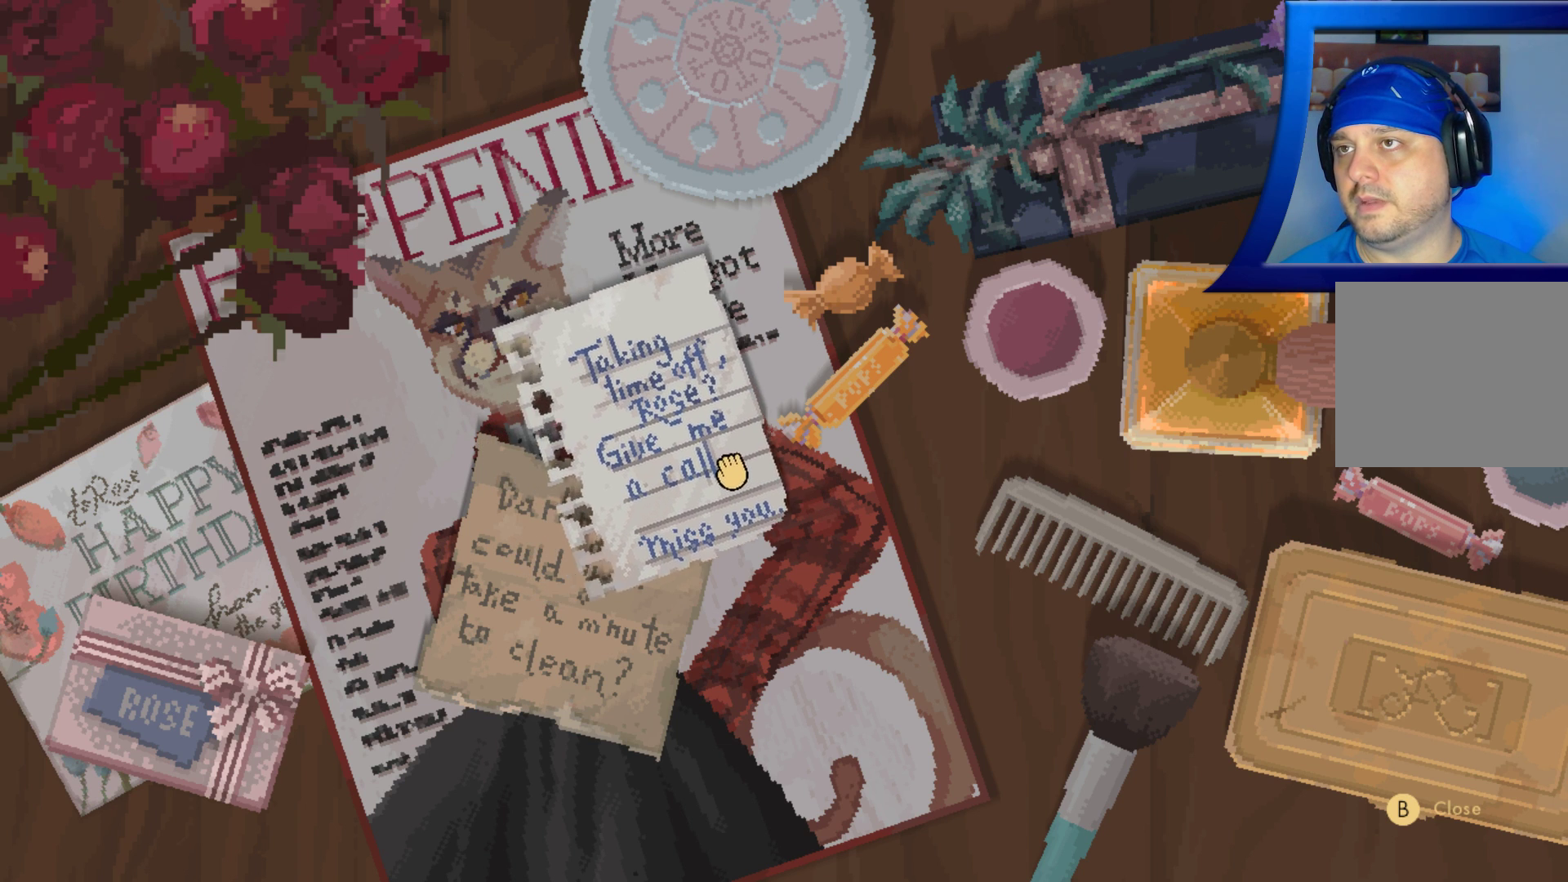
{"buttons": ["A"], "left_stick": "right", "right_stick": "center", "events": []}
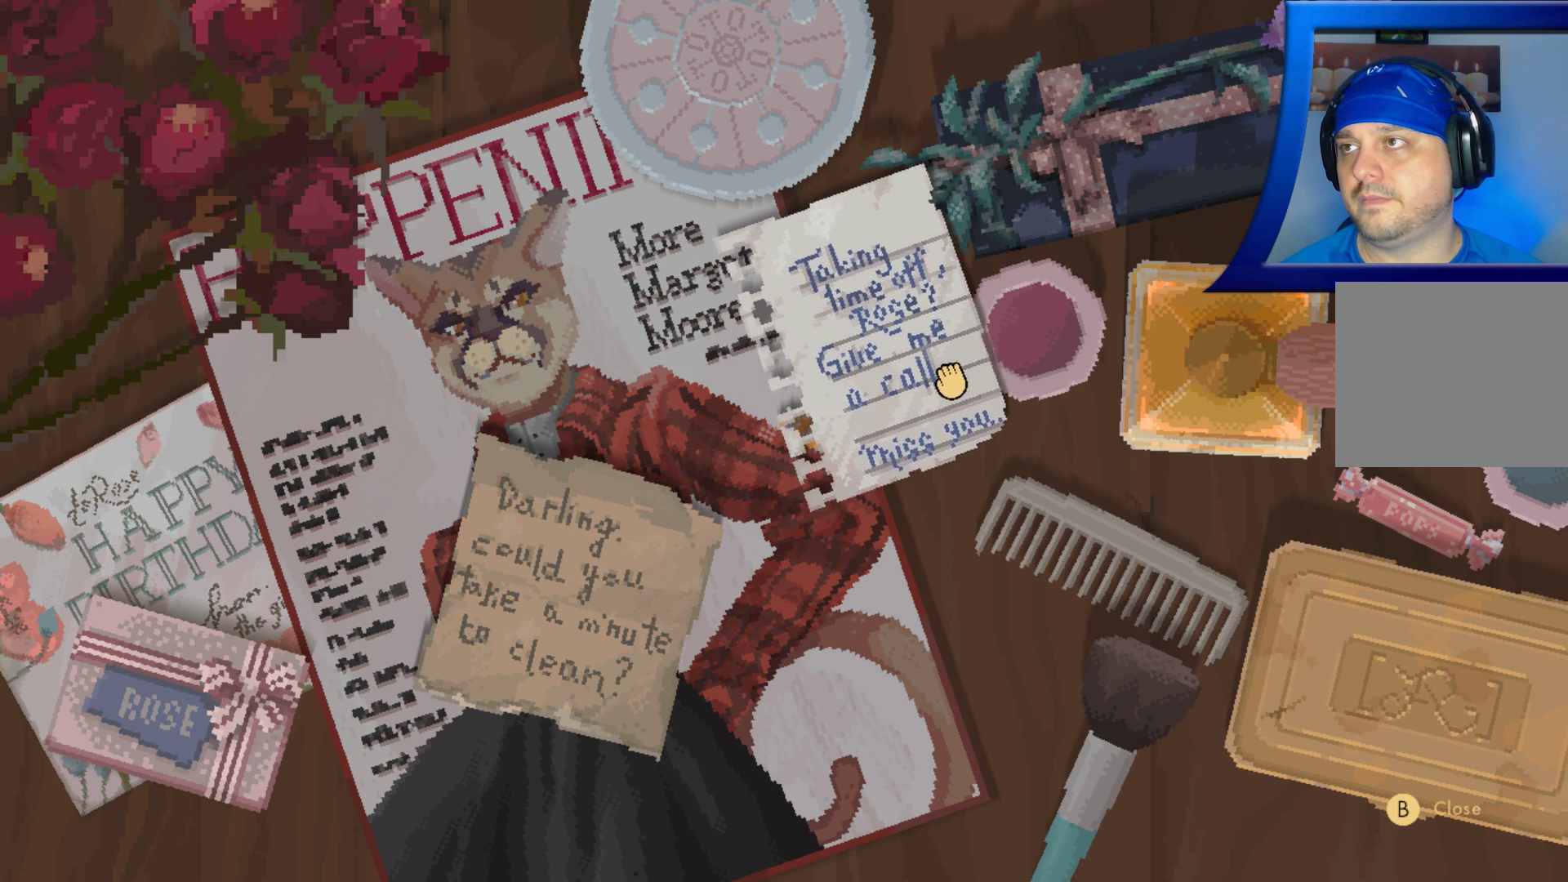
{"buttons": ["A"], "left_stick": "right", "right_stick": "center", "events": []}
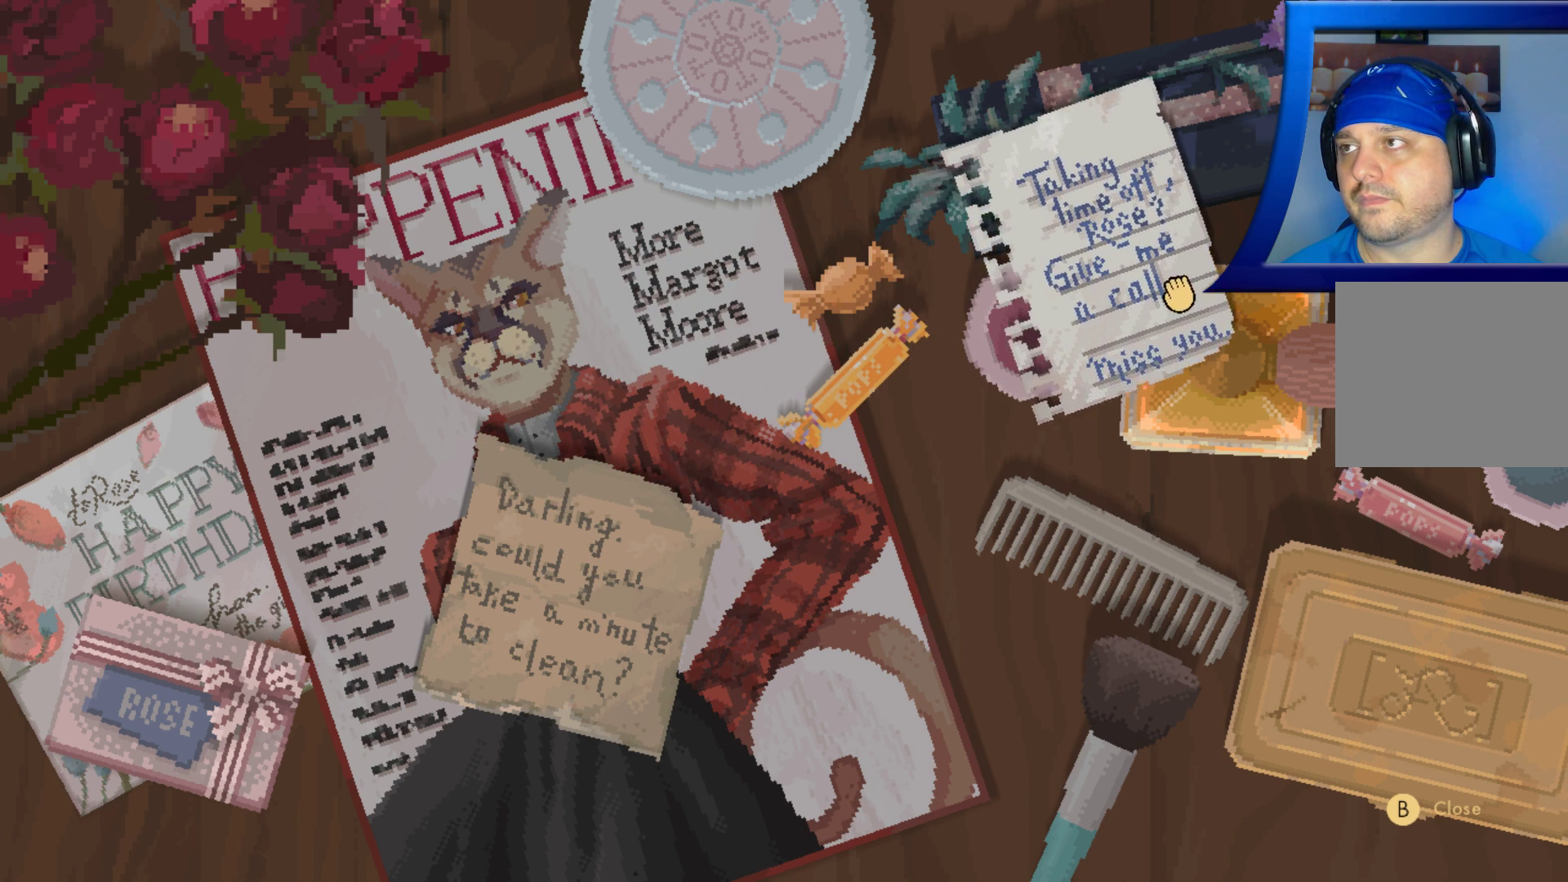
{"buttons": [], "left_stick": "down-left", "right_stick": "center", "events": [[33, "left_stick", "center"], [83, "A", "up"], [150, "left_stick", "down-left"]]}
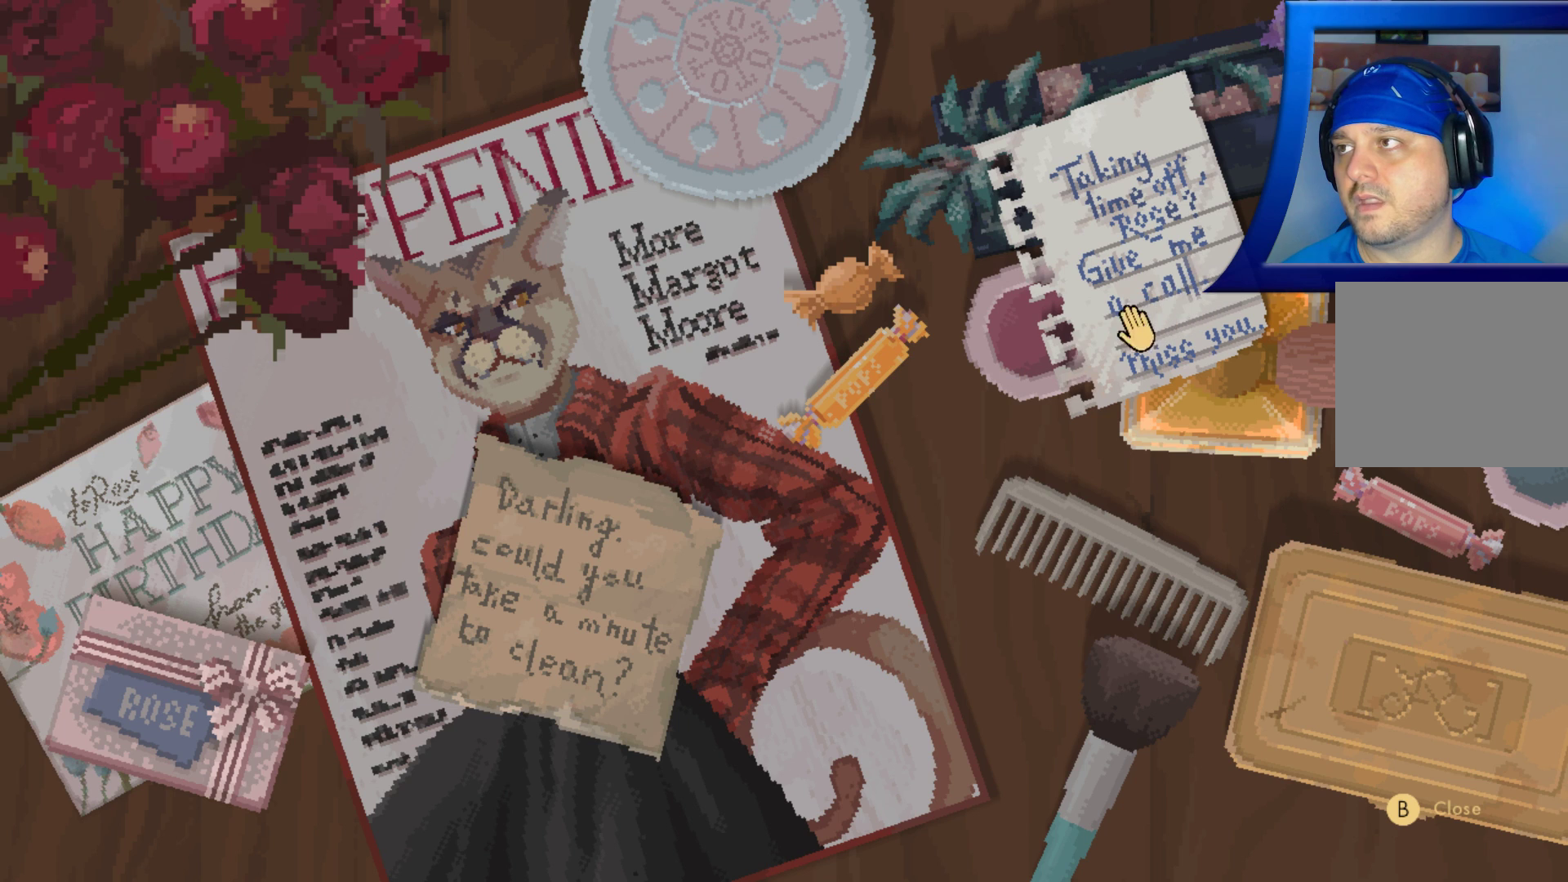
{"buttons": [], "left_stick": "down-left", "right_stick": "center", "events": []}
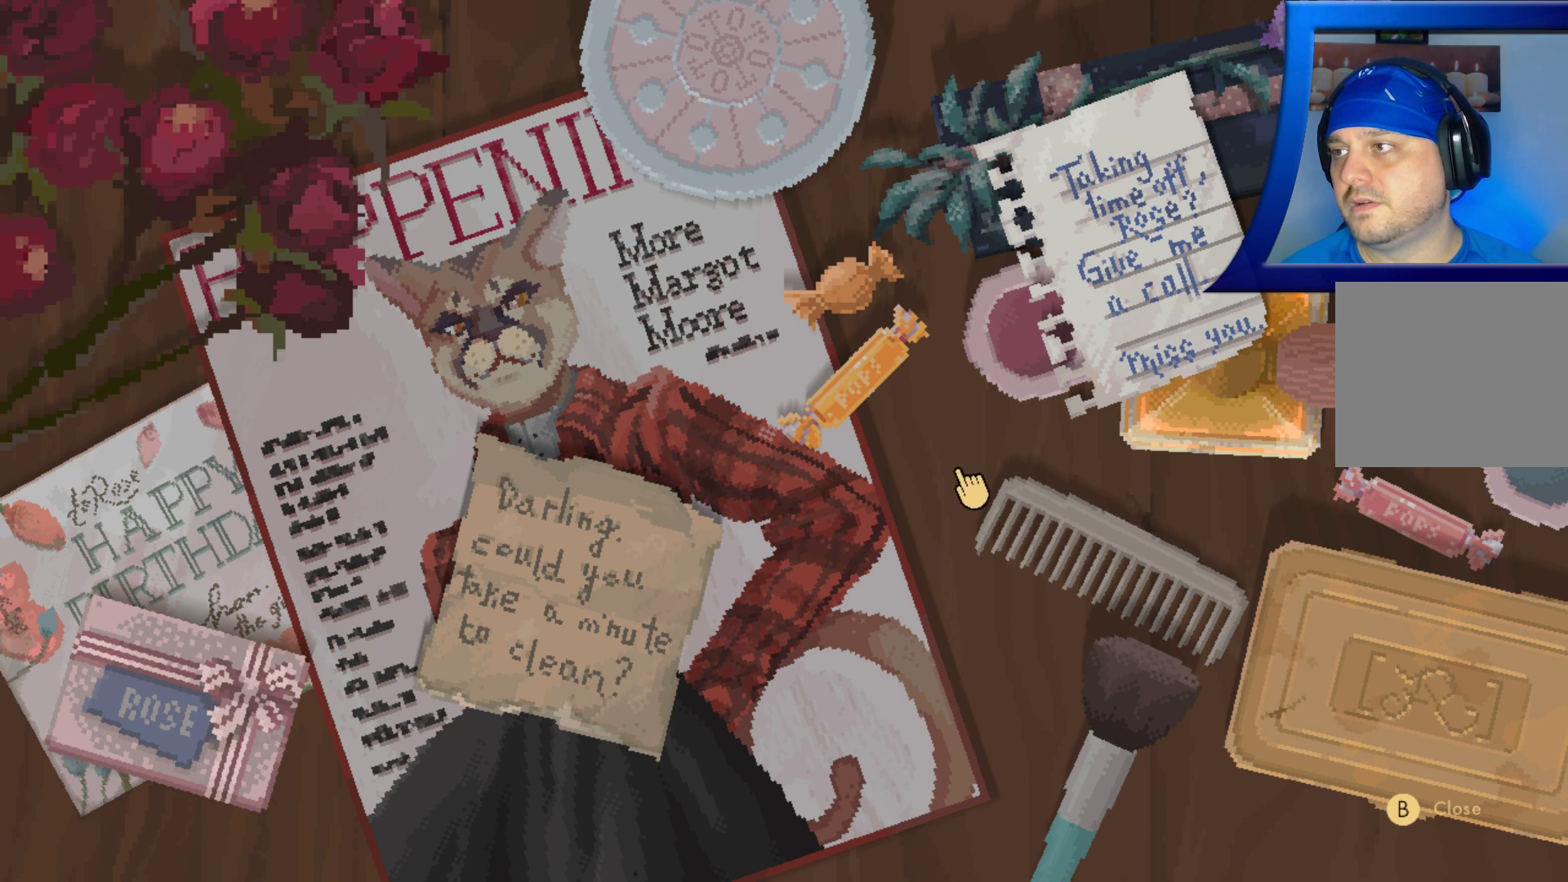
{"buttons": [], "left_stick": "center", "right_stick": "center", "events": [[317, "left_stick", "center"]]}
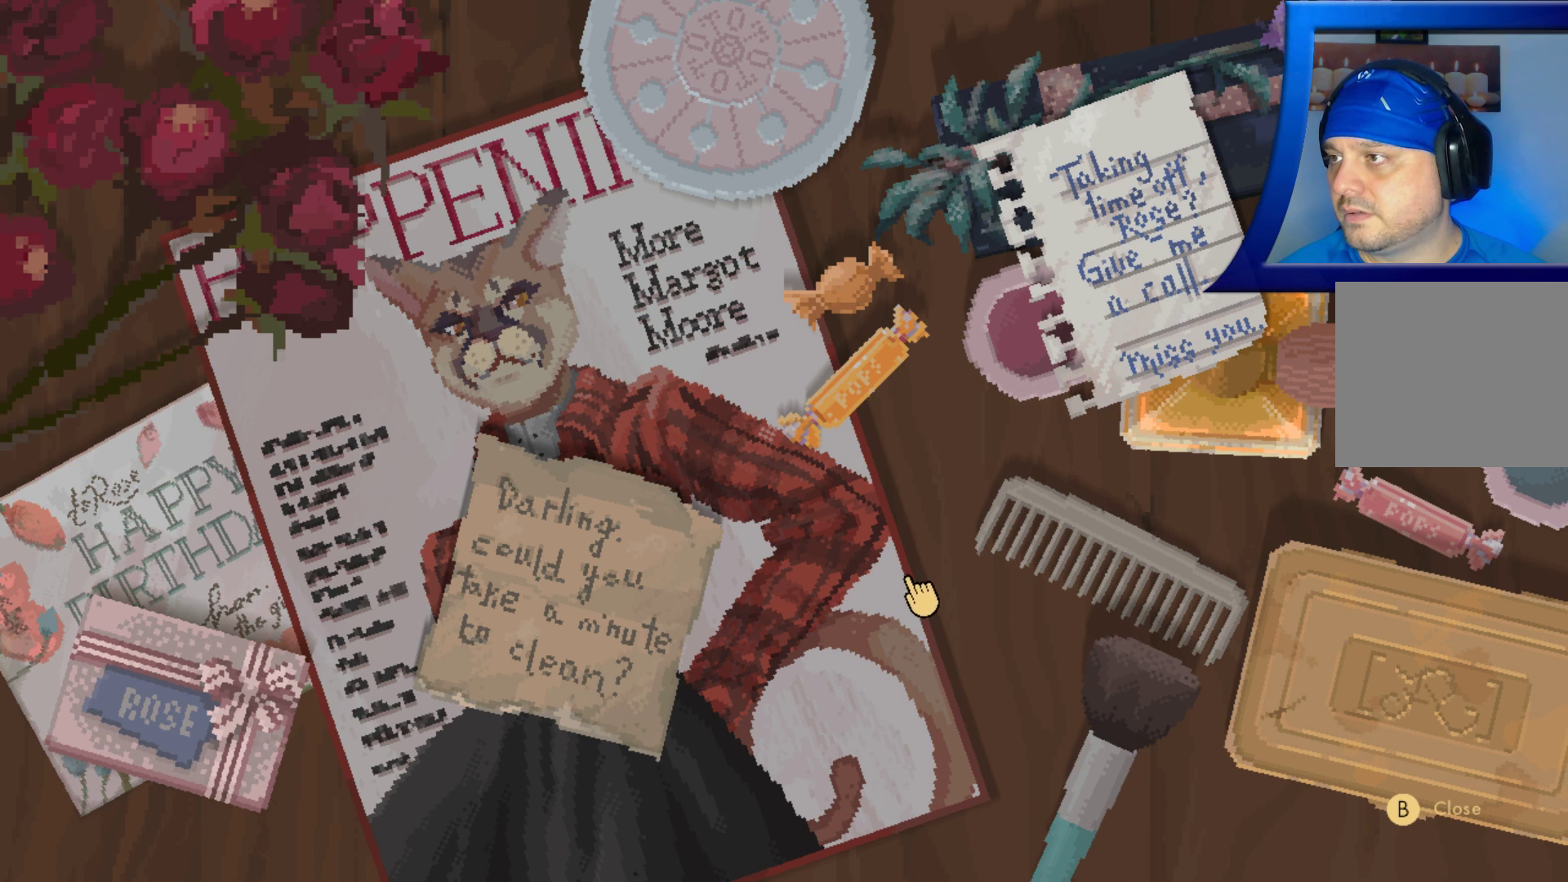
{"buttons": [], "left_stick": "left", "right_stick": "center", "events": [[333, "left_stick", "left"]]}